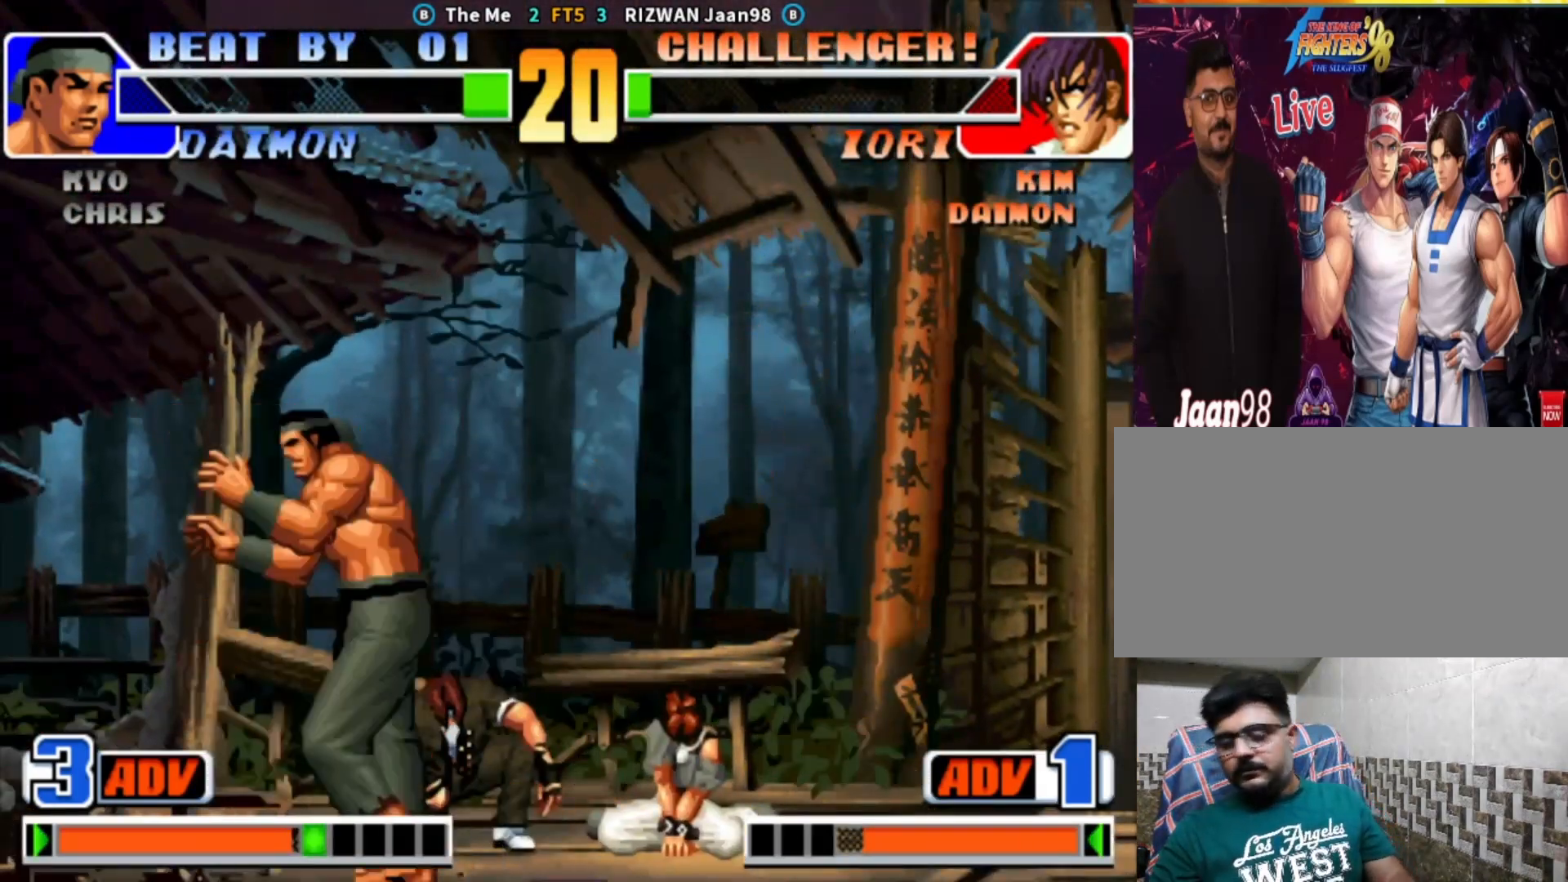
Gameplay with a controller (arcade stick); each line is a JSON object with the inputs held at the frame after it. "events" lists button and stick changes between this image and that frame as [ms after this image, input, new state], when the widget could be followed in between. Not read: L3 R3.
{"buttons": [], "left_stick": "center", "events": []}
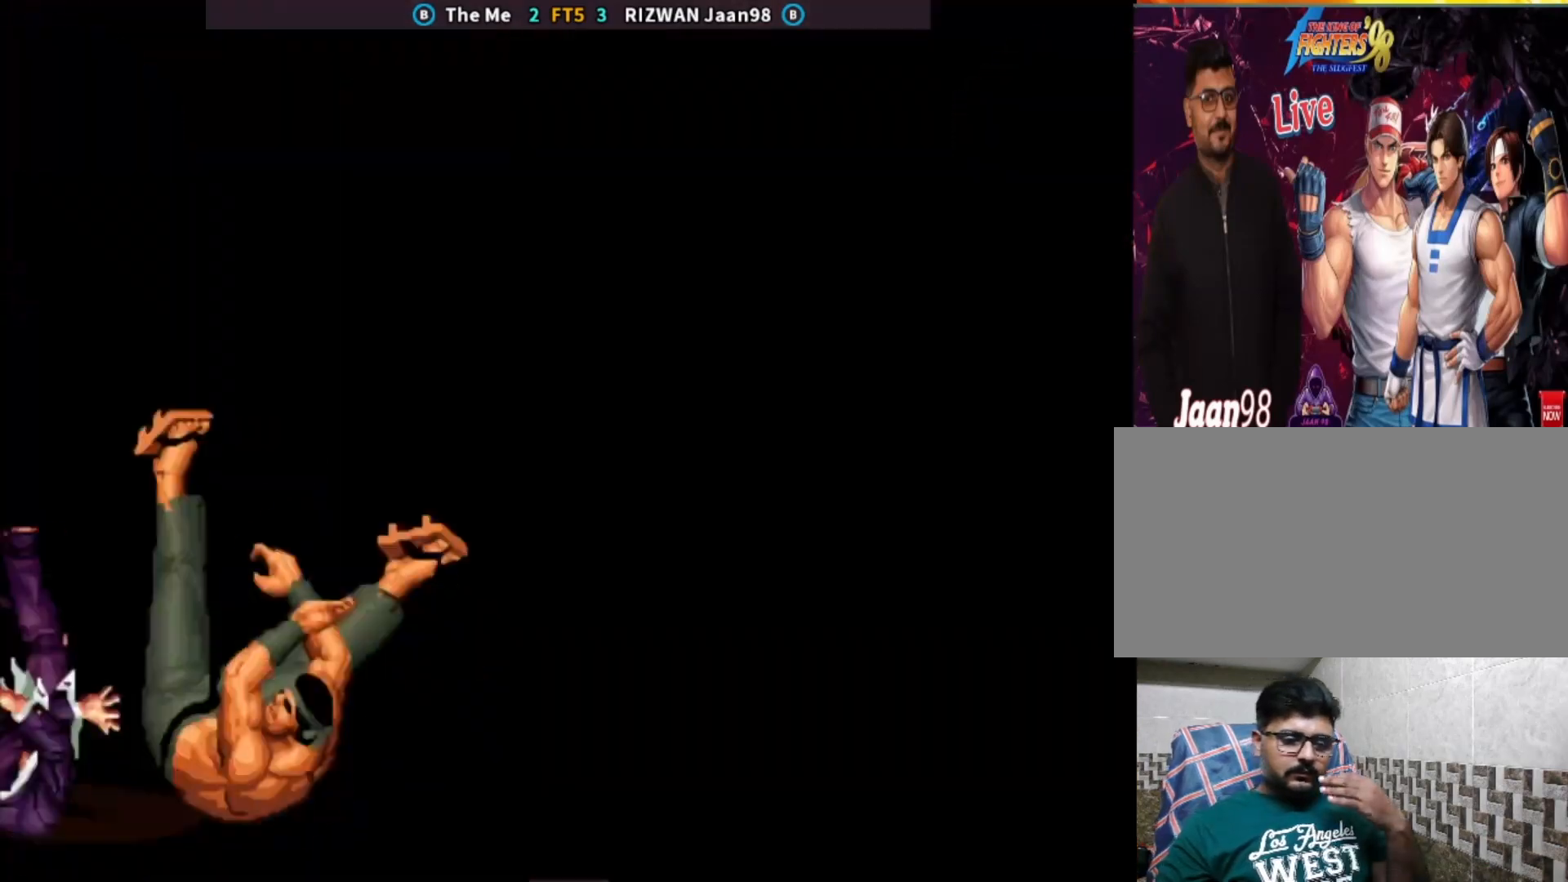
{"buttons": [], "left_stick": "center", "events": []}
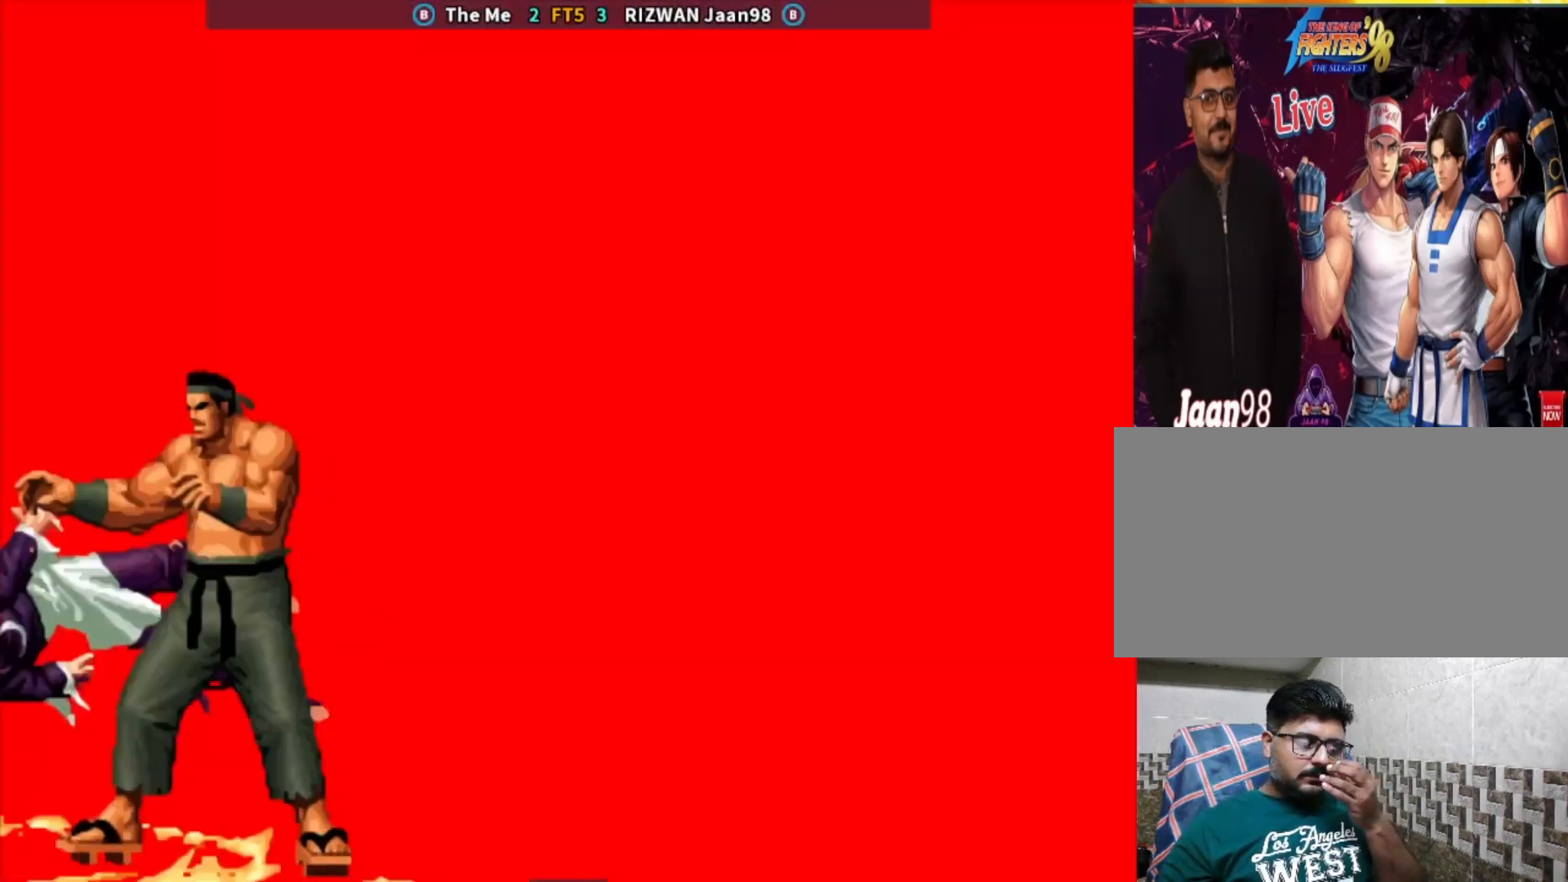
{"buttons": [], "left_stick": "center", "events": []}
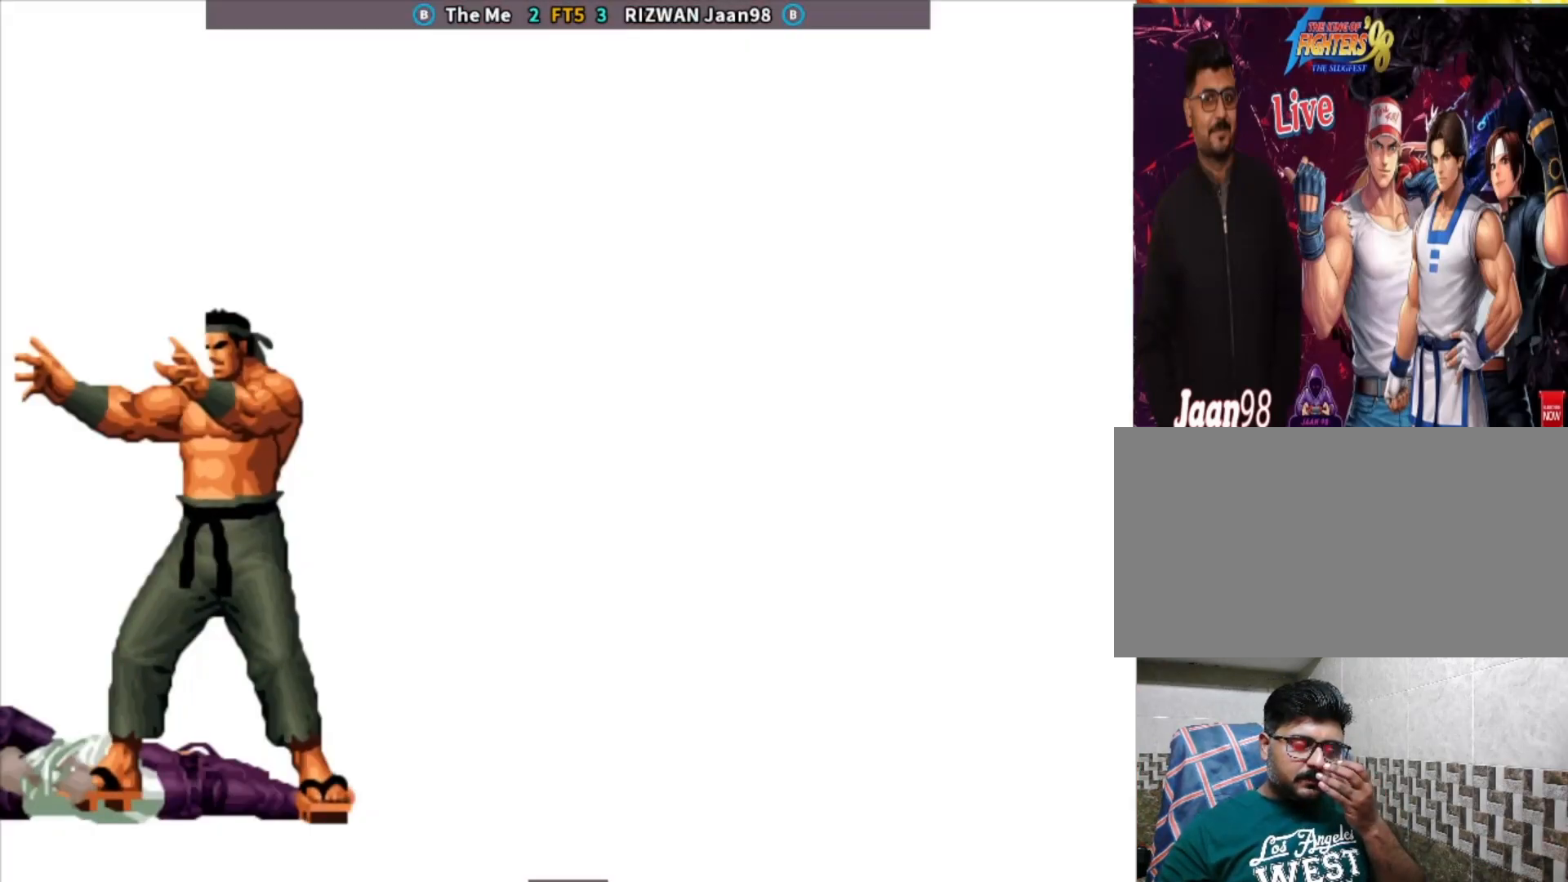
{"buttons": [], "left_stick": "center", "events": []}
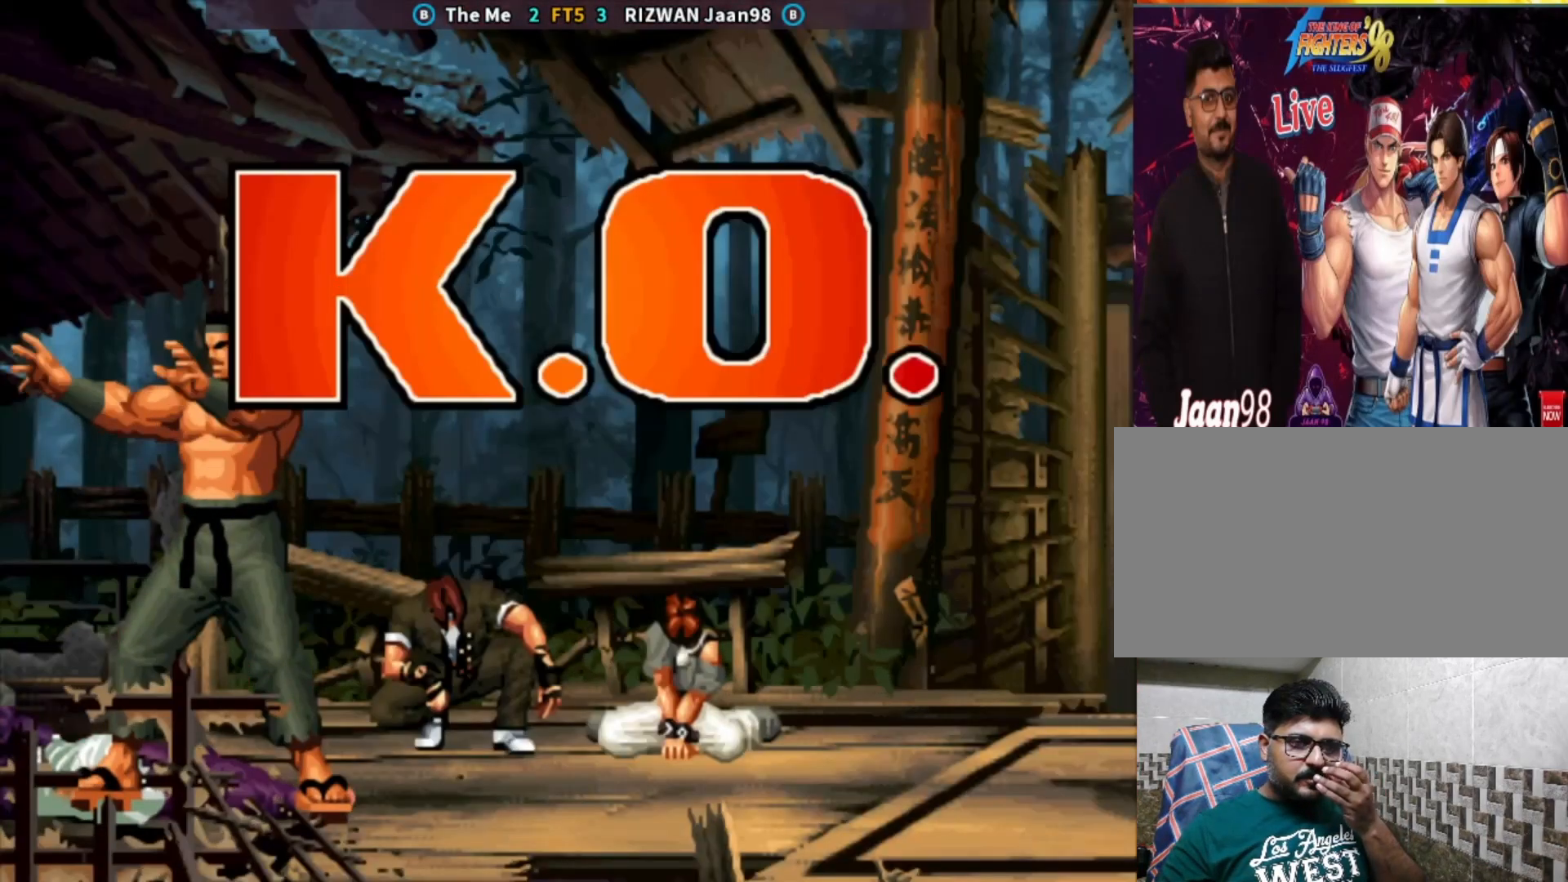
{"buttons": [], "left_stick": "center", "events": []}
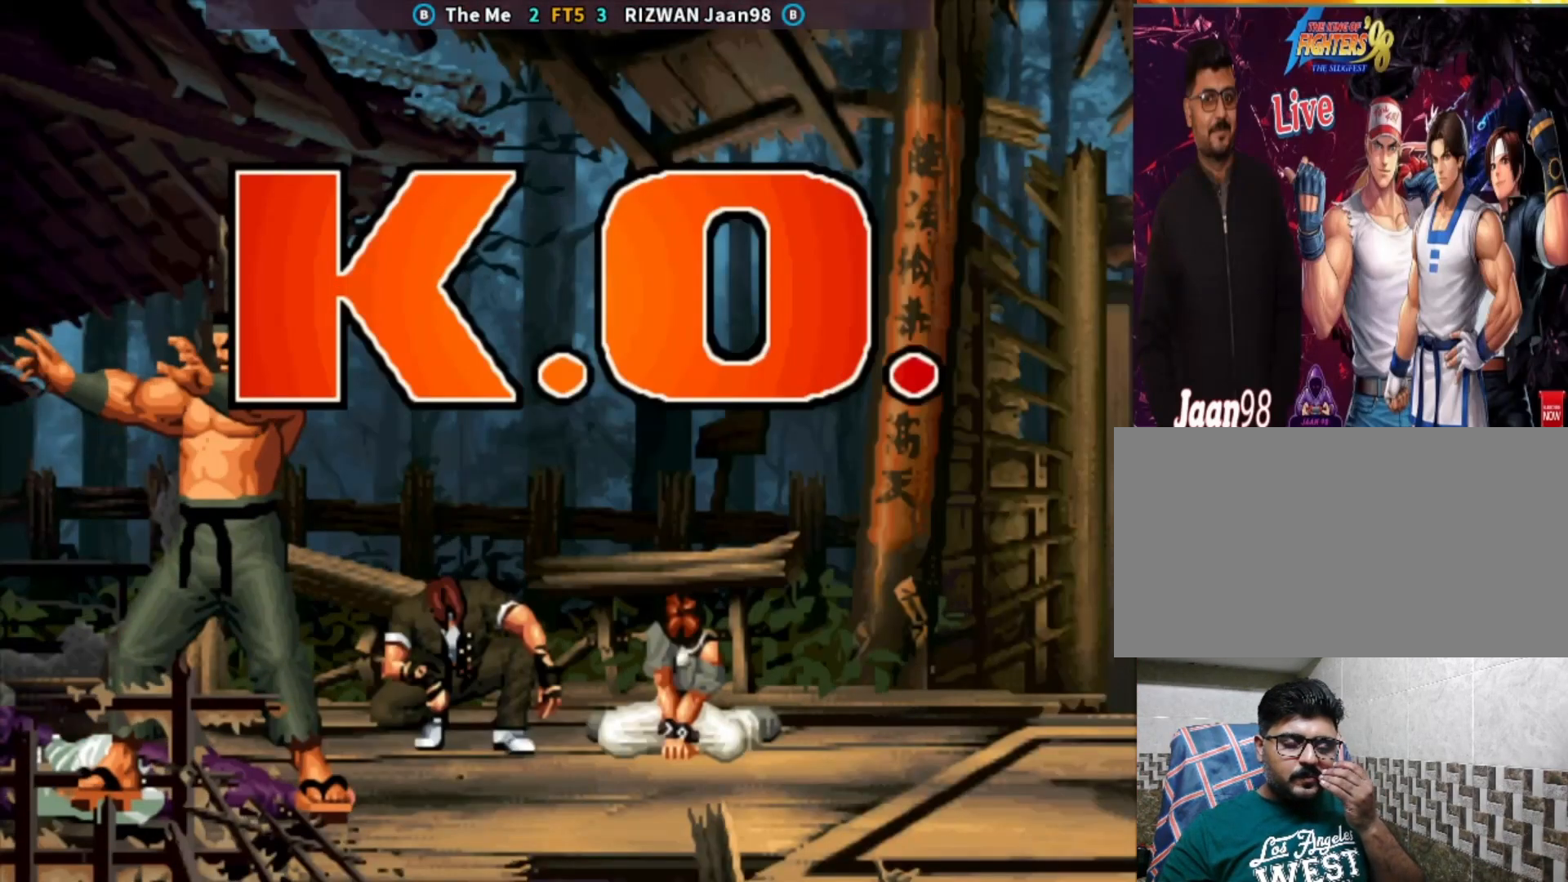
{"buttons": [], "left_stick": "center", "events": []}
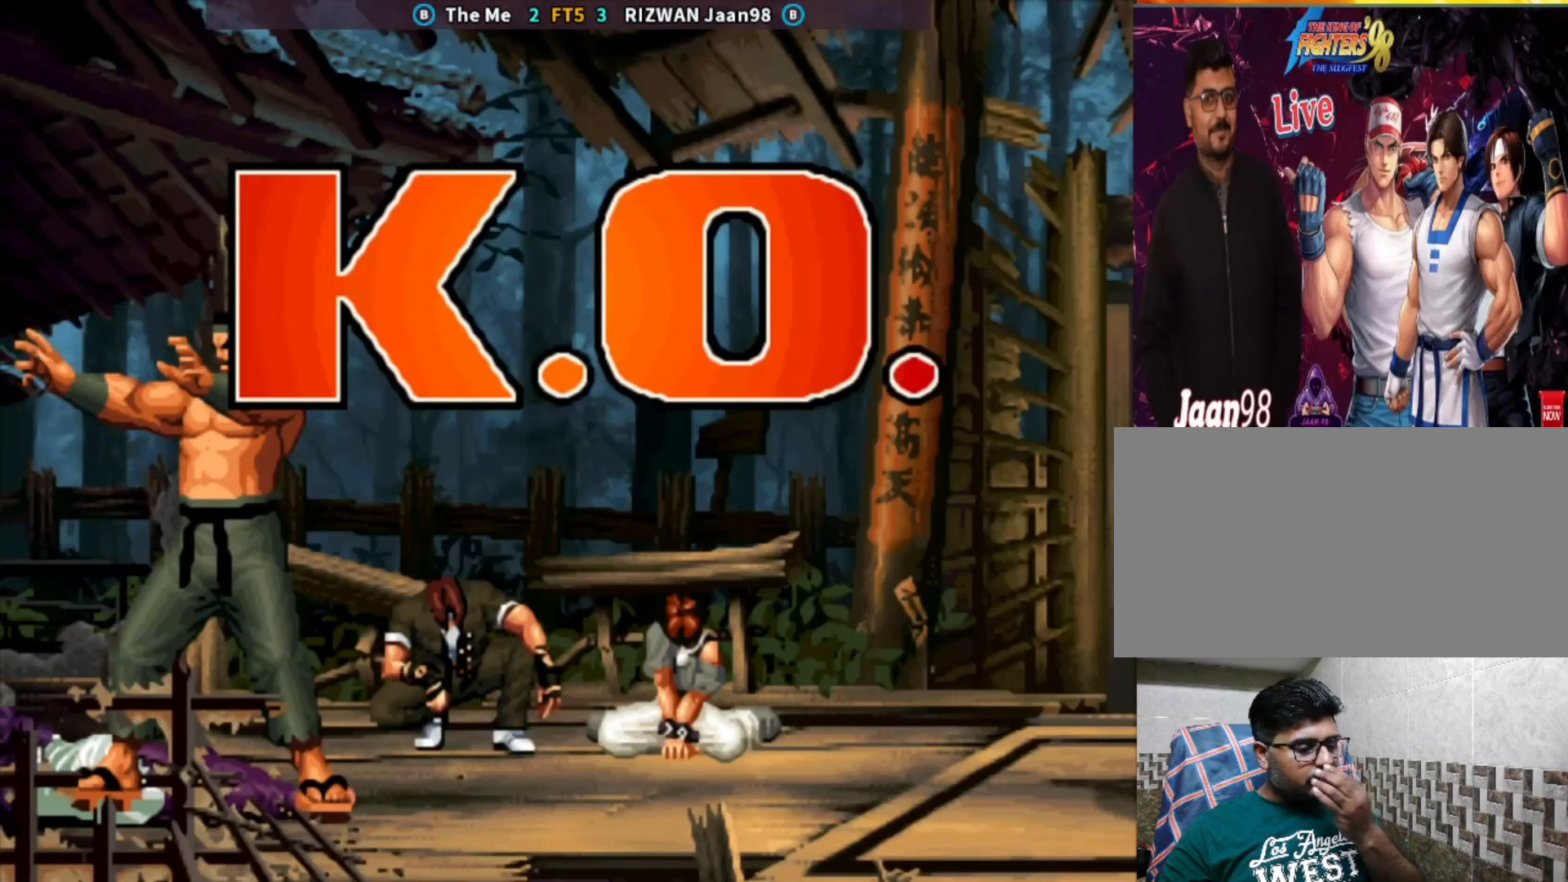
{"buttons": [], "left_stick": "center", "events": []}
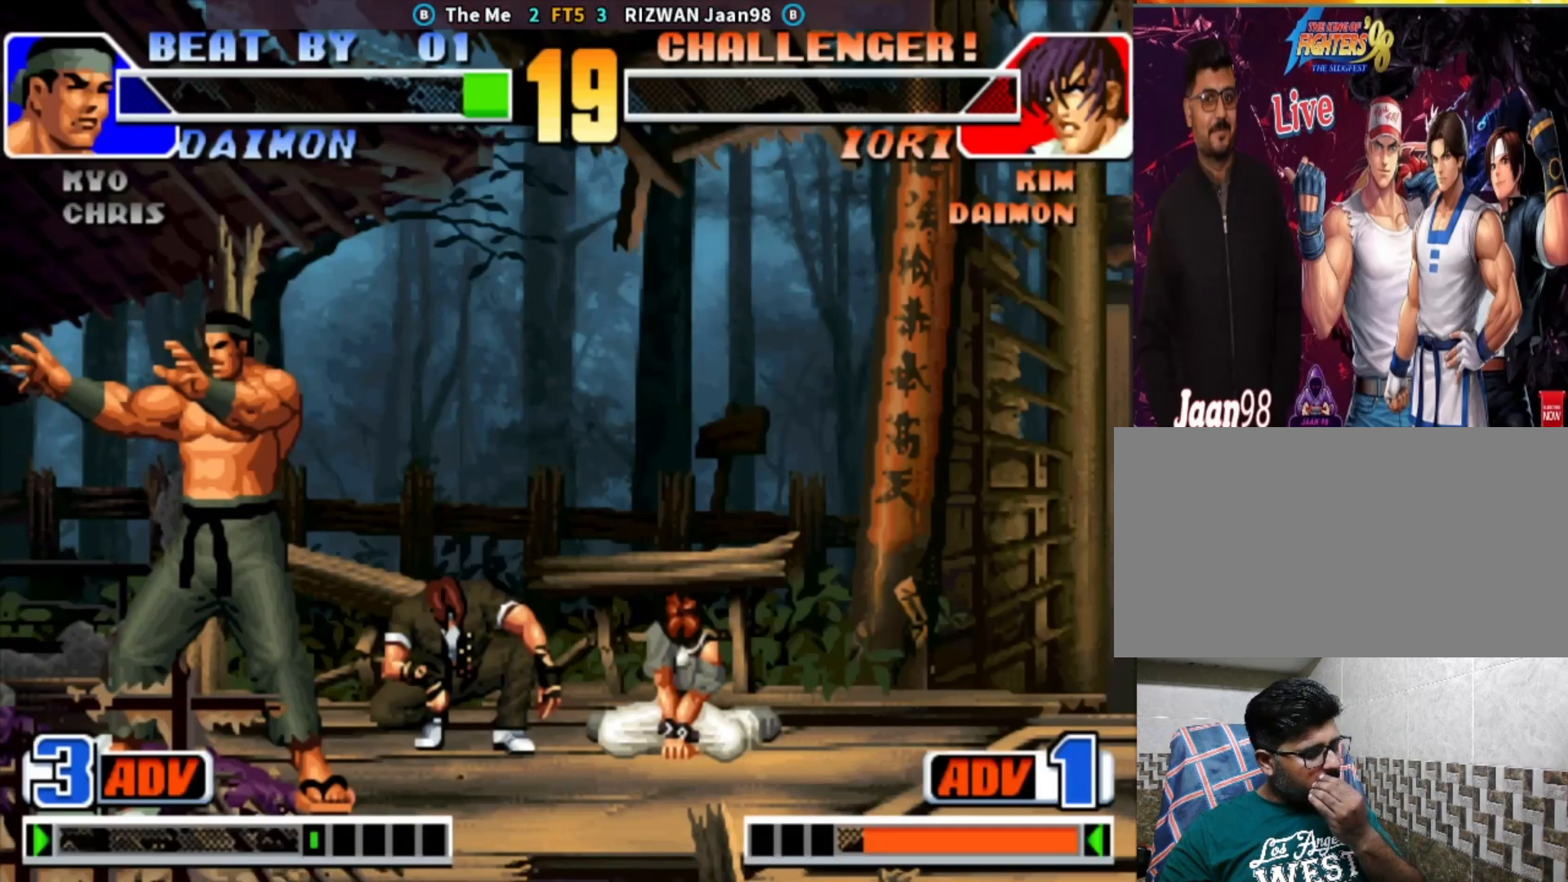
{"buttons": [], "left_stick": "center", "events": []}
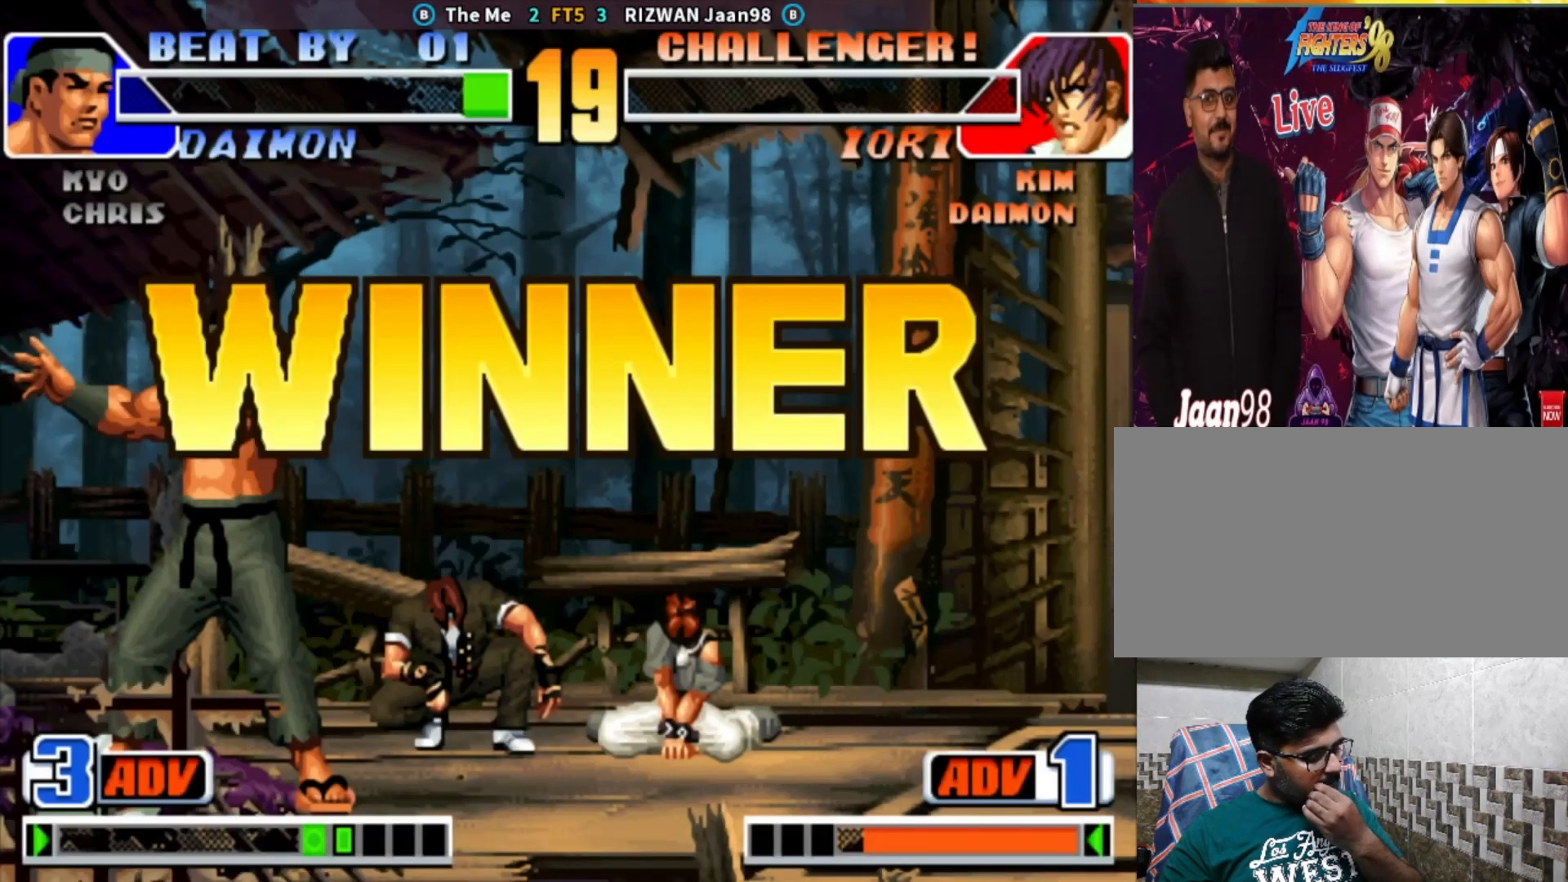
{"buttons": [], "left_stick": "center", "events": []}
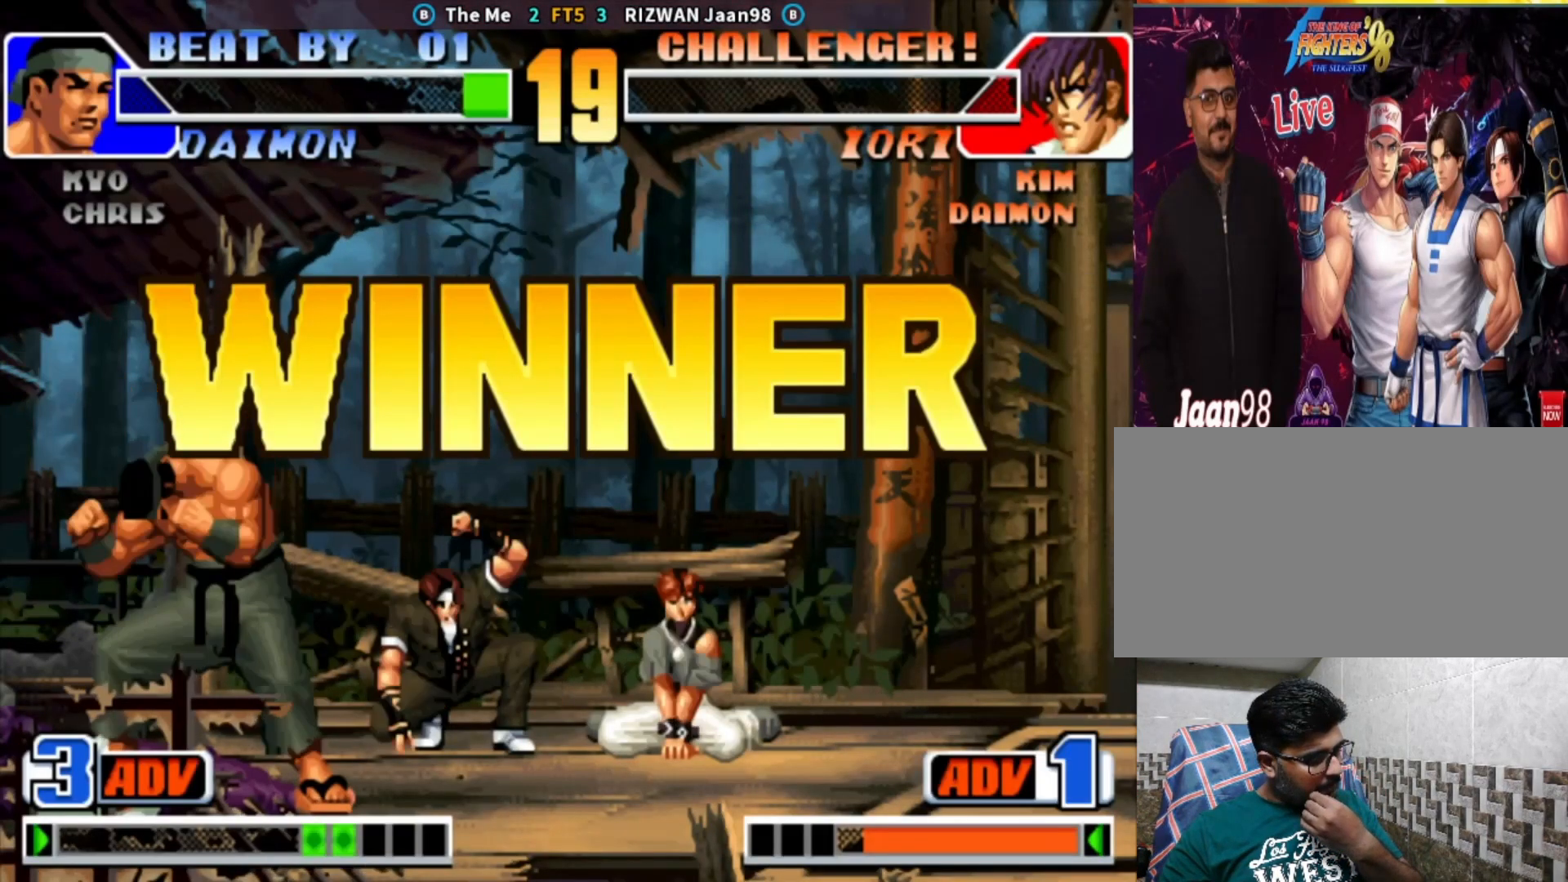
{"buttons": [], "left_stick": "center", "events": [[117, "CIRCLE", "down"], [133, "CROSS", "down"], [433, "CIRCLE", "up"], [433, "CROSS", "up"]]}
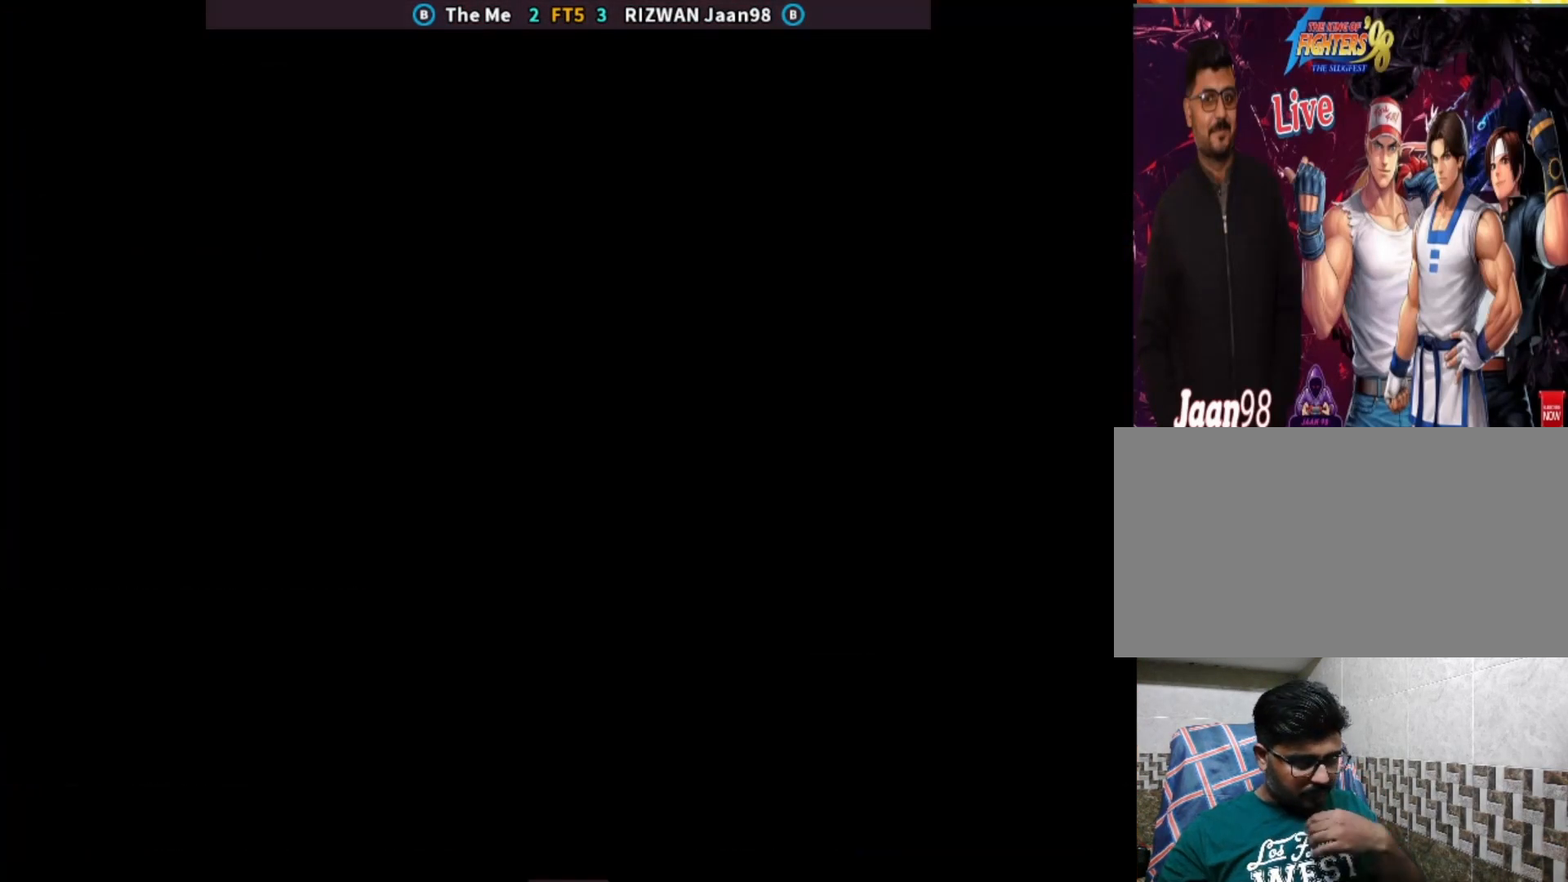
{"buttons": ["CIRCLE", "SQUARE"], "left_stick": "center", "events": [[100, "SQUARE", "down"], [100, "TRIANGLE", "down"], [200, "TRIANGLE", "up"], [233, "SQUARE", "up"], [283, "CROSS", "down"], [300, "TRIANGLE", "down"], [383, "CROSS", "up"], [400, "TRIANGLE", "up"], [467, "CIRCLE", "down"], [483, "SQUARE", "down"]]}
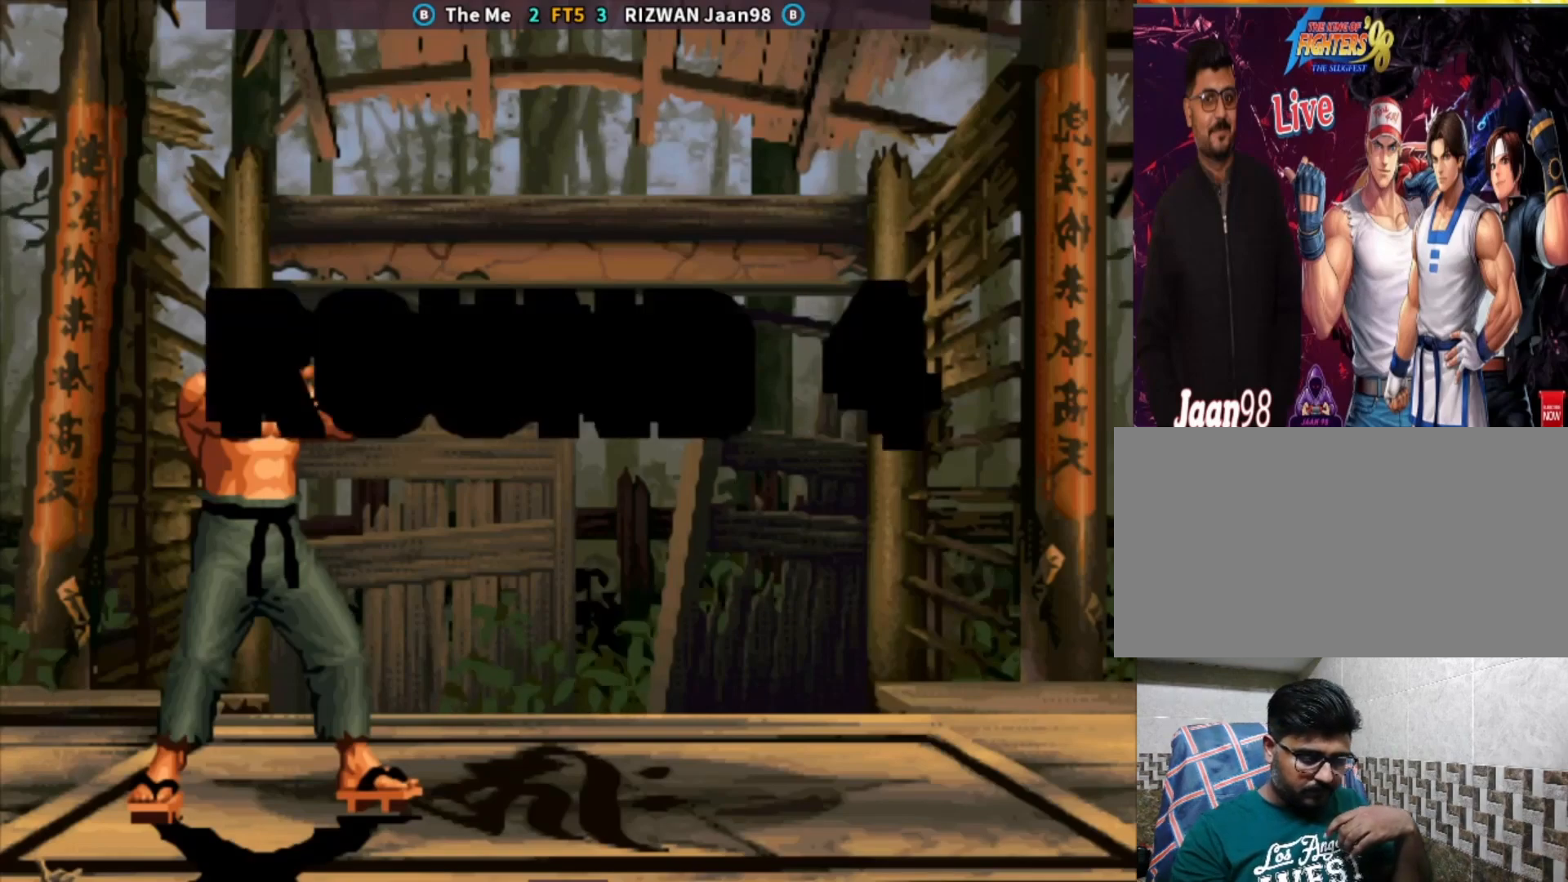
{"buttons": ["CROSS", "TRIANGLE"], "left_stick": "center", "events": [[50, "SQUARE", "up"], [67, "CIRCLE", "up"], [183, "CIRCLE", "down"], [183, "CROSS", "down"], [283, "CIRCLE", "up"], [283, "CROSS", "up"], [350, "SQUARE", "down"], [367, "TRIANGLE", "down"], [400, "TRIANGLE", "up"], [433, "CROSS", "down"], [450, "TRIANGLE", "down"], [467, "SQUARE", "up"]]}
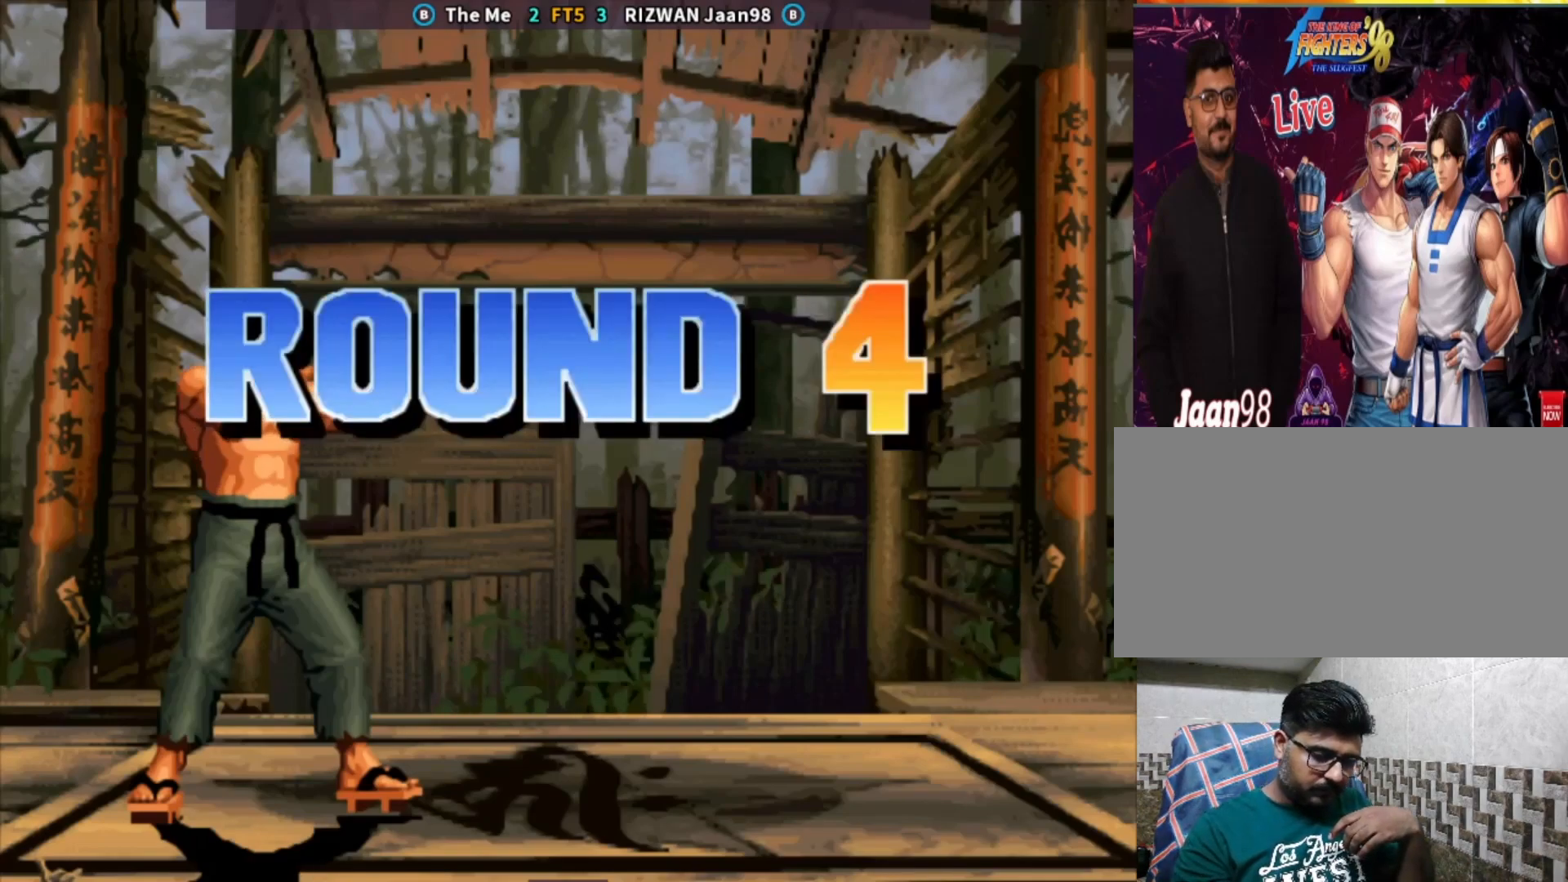
{"buttons": [], "left_stick": "center", "events": [[33, "CROSS", "up"], [83, "TRIANGLE", "up"], [167, "CIRCLE", "down"], [167, "SQUARE", "down"], [167, "TRIANGLE", "down"], [217, "CIRCLE", "up"], [217, "TRIANGLE", "up"], [233, "SQUARE", "up"], [367, "CIRCLE", "down"], [367, "CROSS", "down"], [450, "CROSS", "up"], [483, "CIRCLE", "up"]]}
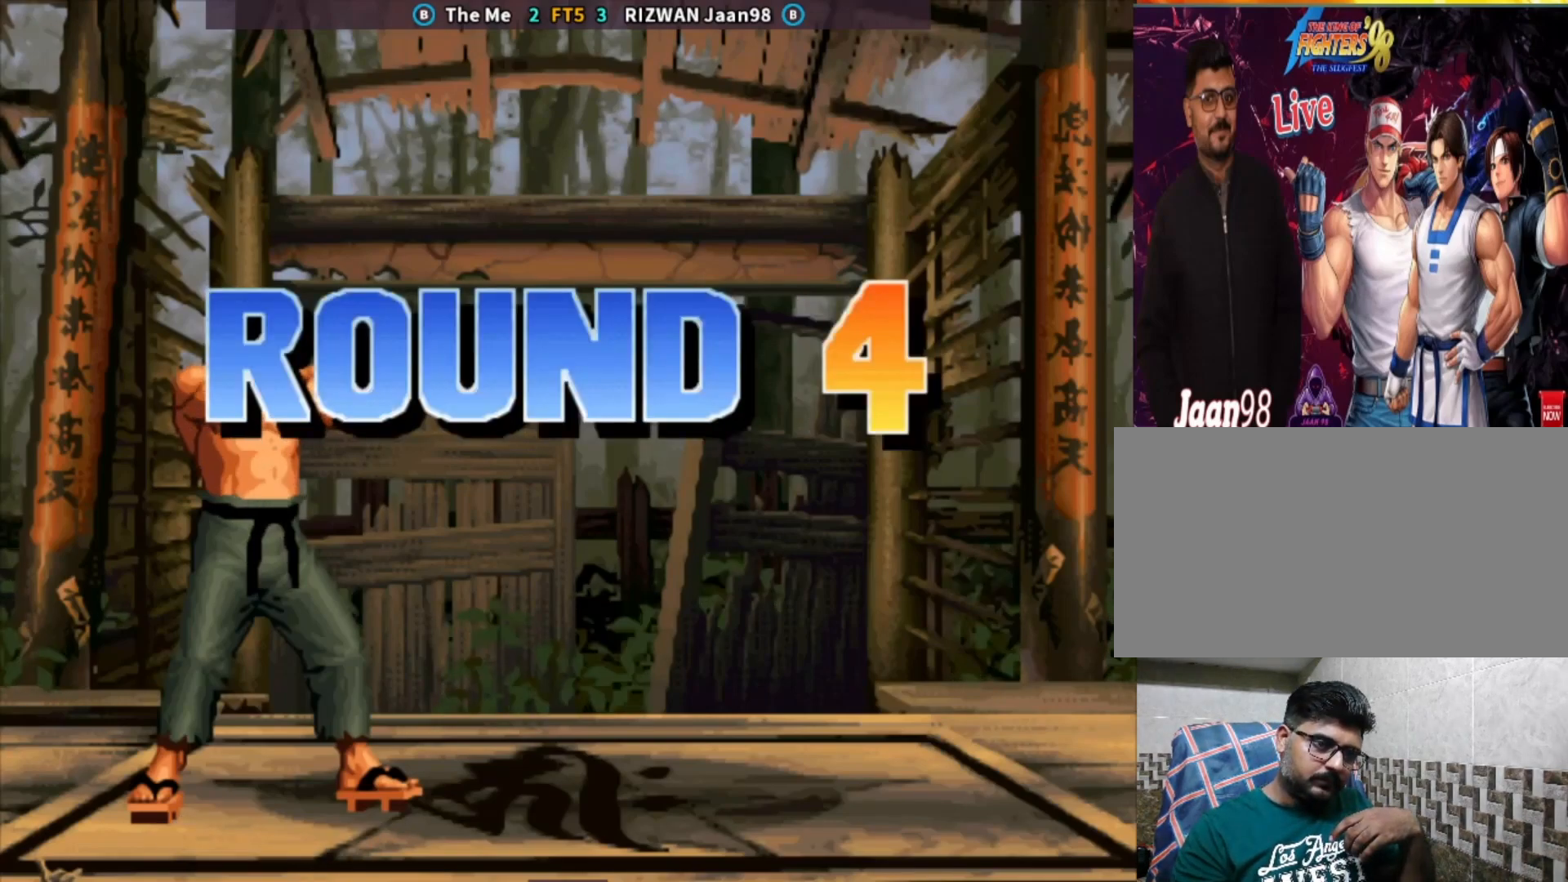
{"buttons": ["SQUARE", "TRIANGLE"], "left_stick": "center", "events": [[33, "SQUARE", "down"], [50, "TRIANGLE", "down"], [150, "SQUARE", "up"], [167, "CROSS", "down"], [333, "SQUARE", "down"], [383, "CROSS", "up"]]}
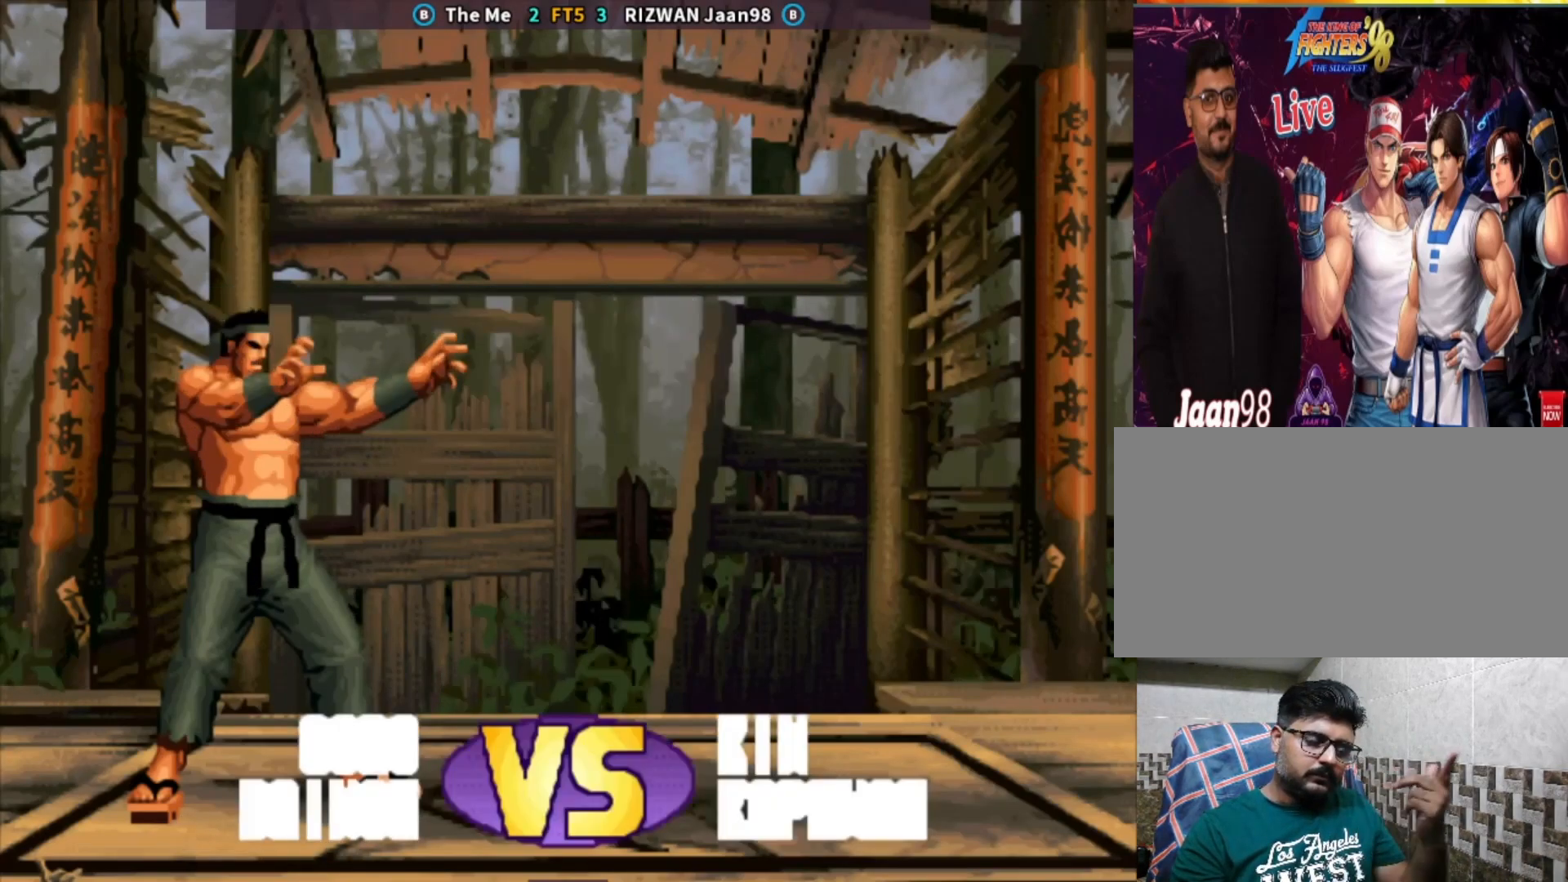
{"buttons": ["CROSS", "SQUARE", "TRIANGLE"], "left_stick": "center", "events": [[33, "CROSS", "down"], [117, "SQUARE", "up"], [133, "SQUARE", "down"]]}
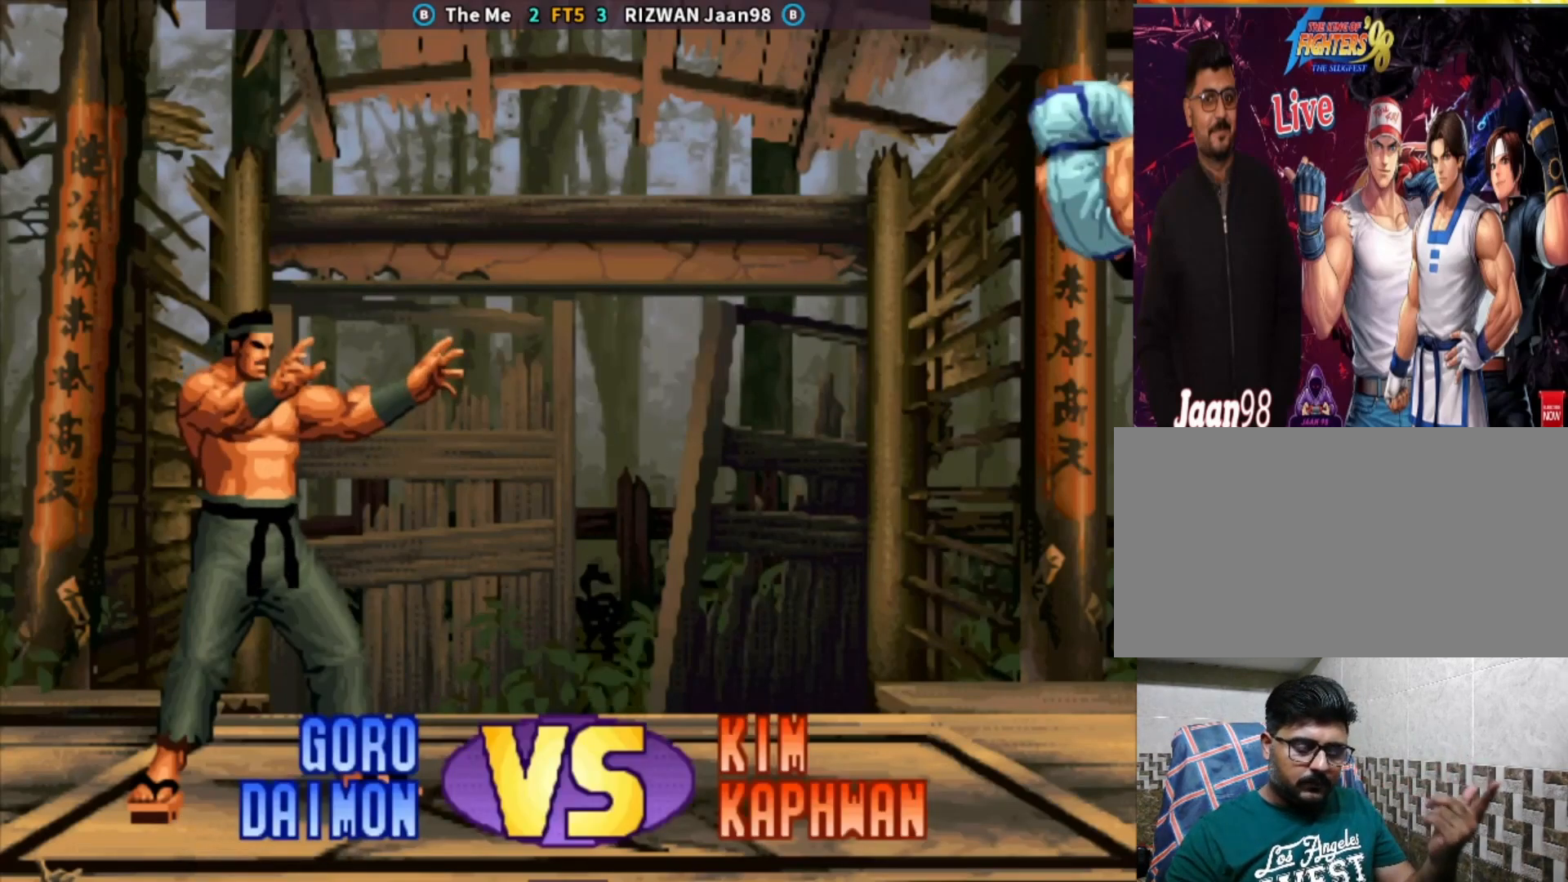
{"buttons": [], "left_stick": "center", "events": [[133, "CROSS", "up"], [233, "TRIANGLE", "up"], [250, "SQUARE", "up"], [333, "SQUARE", "down"], [417, "SQUARE", "up"]]}
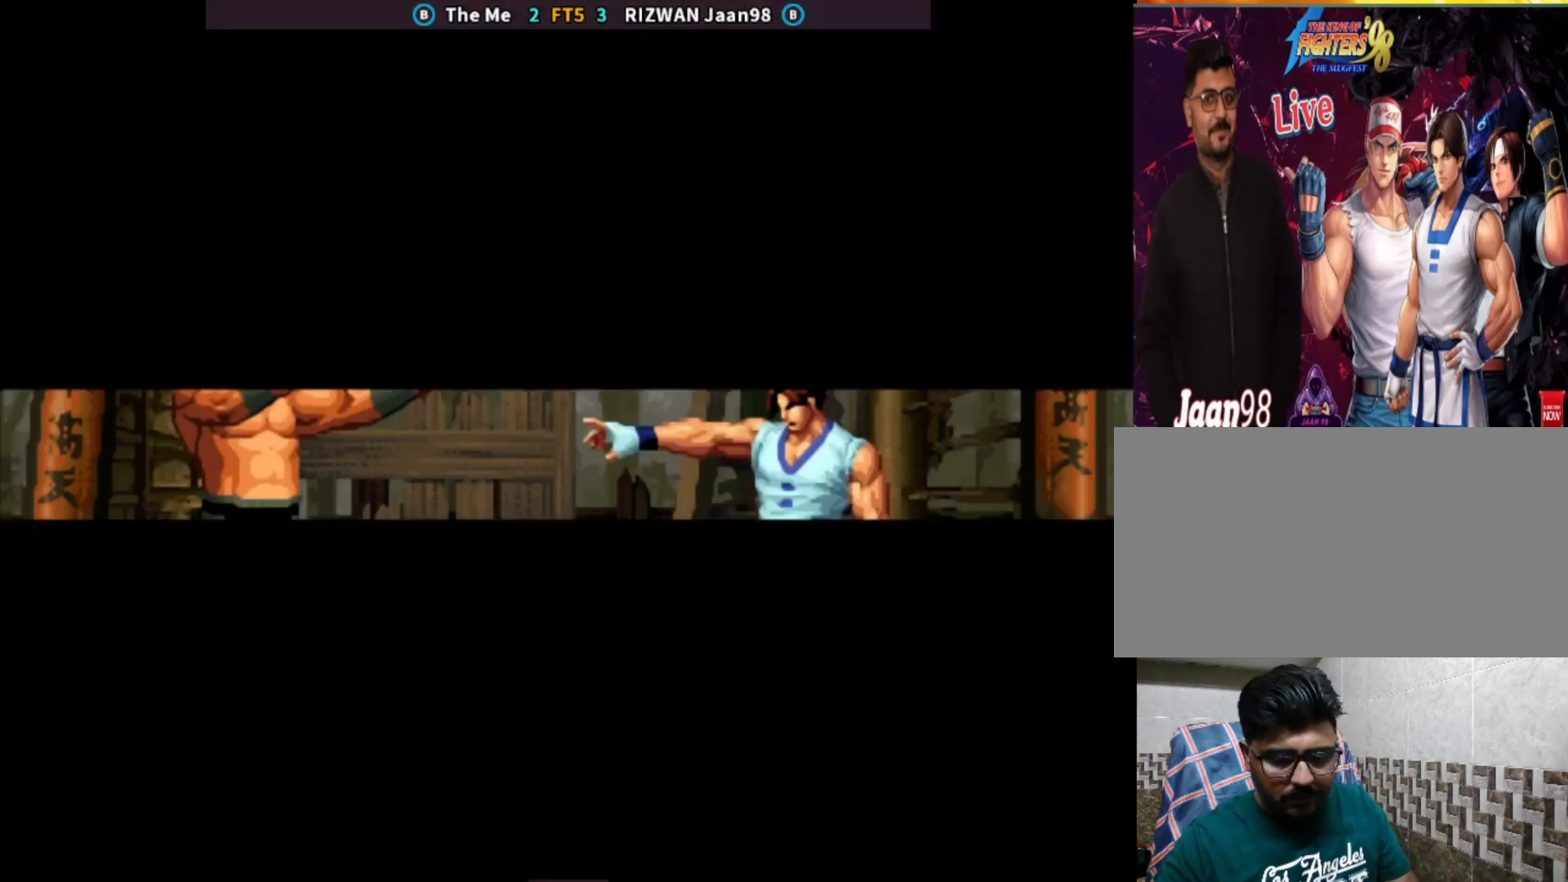
{"buttons": [], "left_stick": "center", "events": [[33, "SQUARE", "down"], [183, "SQUARE", "up"], [233, "left_stick", "down"], [300, "TRIANGLE", "down"], [367, "TRIANGLE", "up"], [400, "CROSS", "down"], [450, "left_stick", "center"], [500, "CROSS", "up"]]}
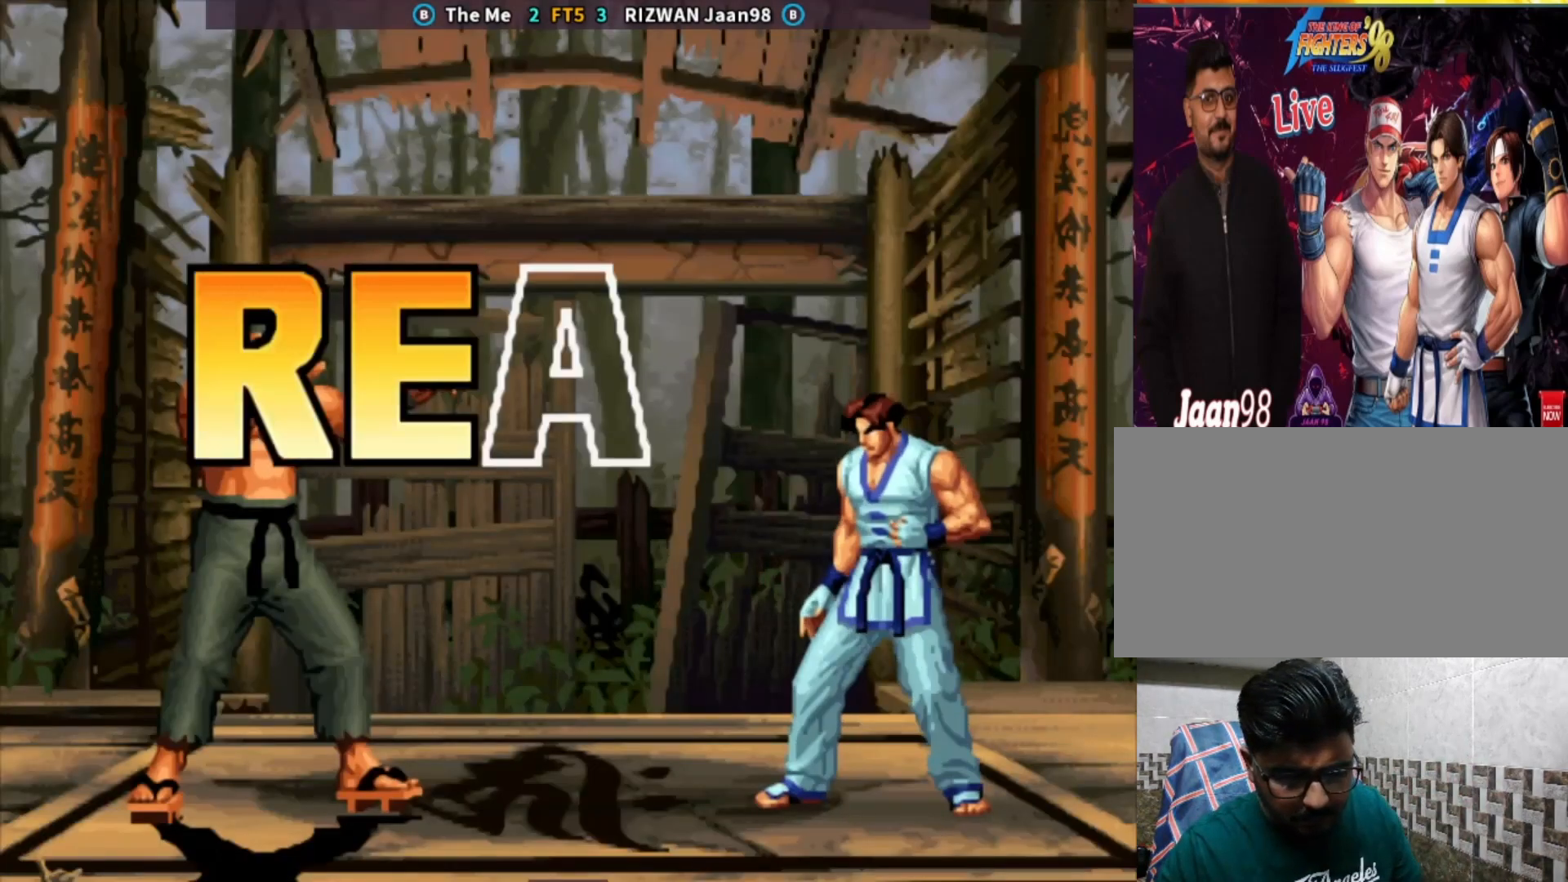
{"buttons": [], "left_stick": "left", "events": [[50, "left_stick", "right"], [117, "left_stick", "down"], [200, "CROSS", "down"], [217, "left_stick", "center"], [350, "left_stick", "left"], [400, "CROSS", "up"], [433, "left_stick", "center"], [500, "left_stick", "left"]]}
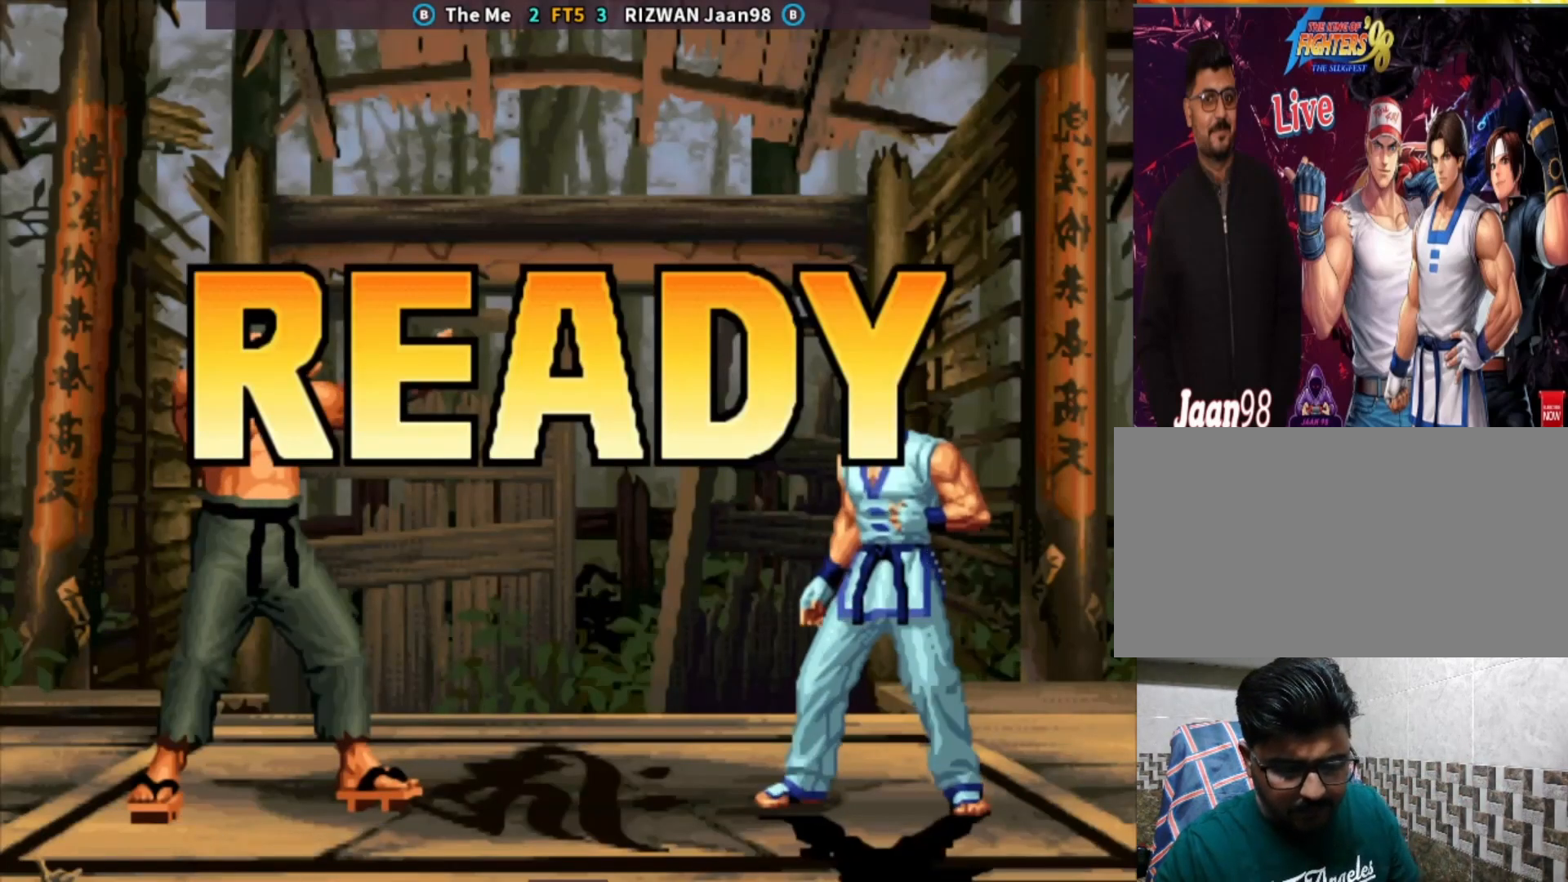
{"buttons": ["CROSS"], "left_stick": "left", "events": [[83, "TRIANGLE", "down"], [83, "left_stick", "down"], [167, "TRIANGLE", "up"], [217, "CROSS", "down"], [283, "left_stick", "center"], [317, "CROSS", "up"], [367, "left_stick", "down"], [467, "CROSS", "down"], [500, "left_stick", "left"]]}
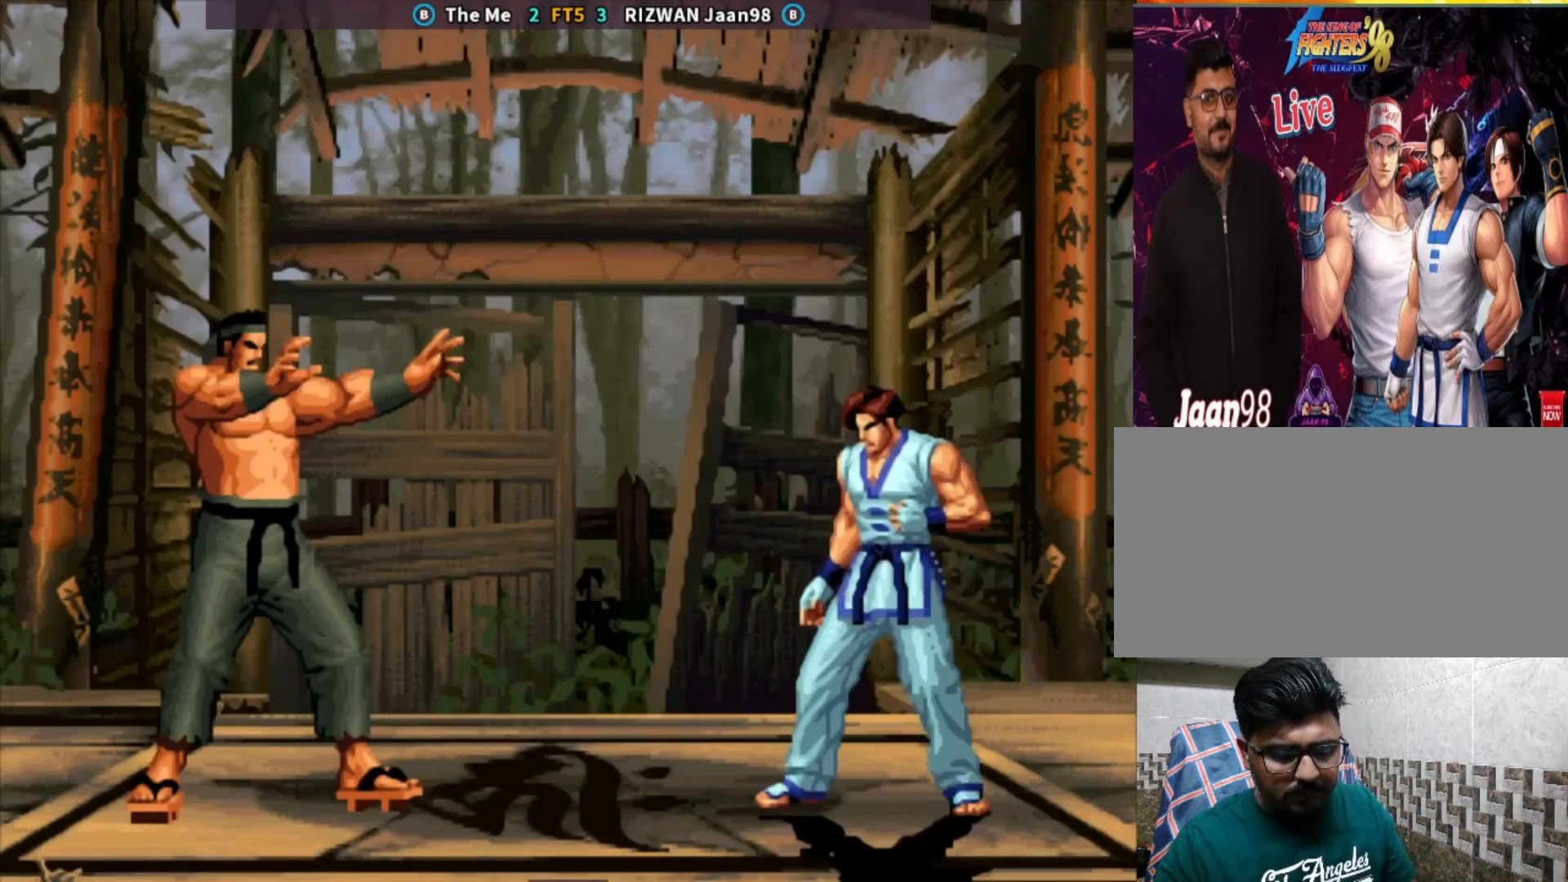
{"buttons": ["CROSS", "SQUARE", "TRIANGLE"], "left_stick": "center", "events": [[33, "left_stick", "center"], [50, "CROSS", "up"], [167, "CIRCLE", "down"], [283, "CIRCLE", "up"], [333, "CROSS", "down"], [400, "TRIANGLE", "down"], [483, "SQUARE", "down"]]}
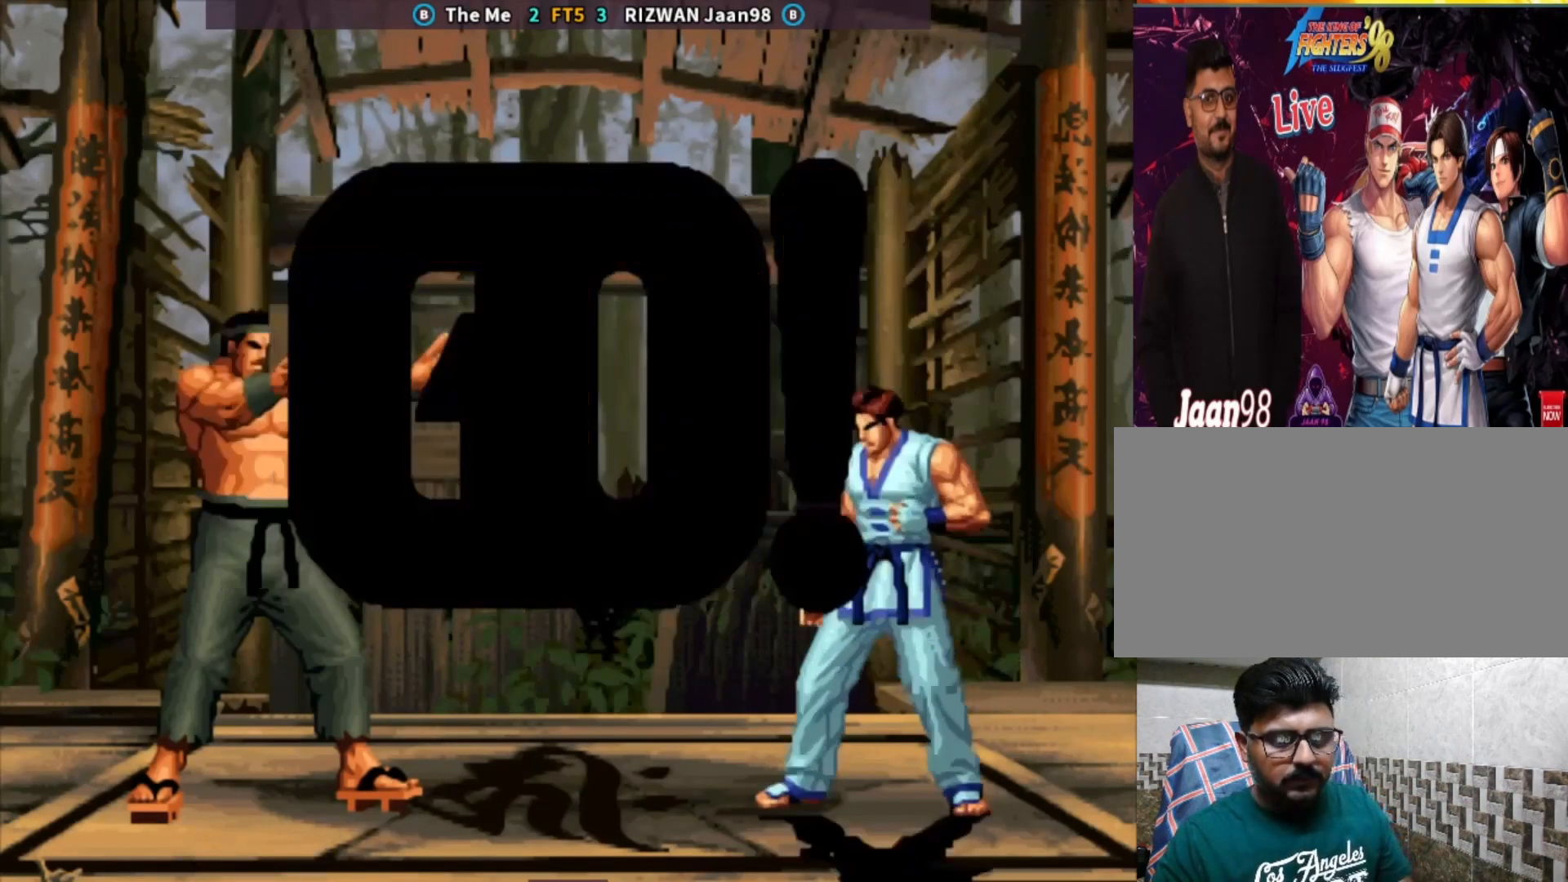
{"buttons": [], "left_stick": "down-right", "events": [[17, "CROSS", "up"], [67, "TRIANGLE", "up"], [167, "SQUARE", "up"], [217, "left_stick", "down"], [267, "SQUARE", "down"], [400, "SQUARE", "up"], [400, "left_stick", "center"], [483, "left_stick", "down-right"]]}
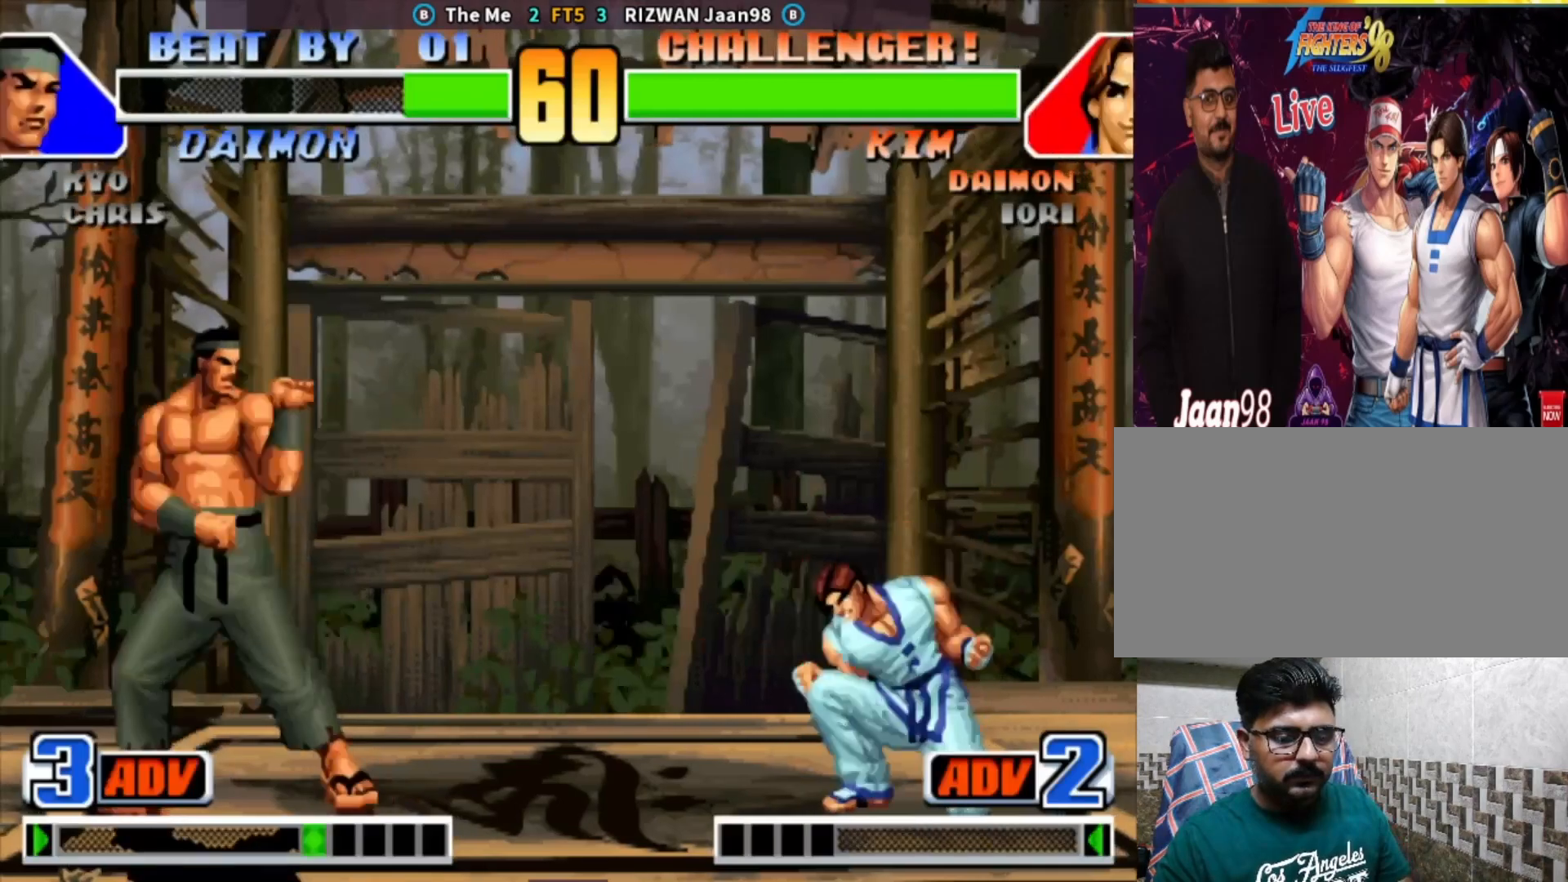
{"buttons": ["CIRCLE", "TRIANGLE"], "left_stick": "center", "events": [[100, "left_stick", "up-left"], [200, "left_stick", "center"], [250, "CIRCLE", "down"], [250, "TRIANGLE", "down"]]}
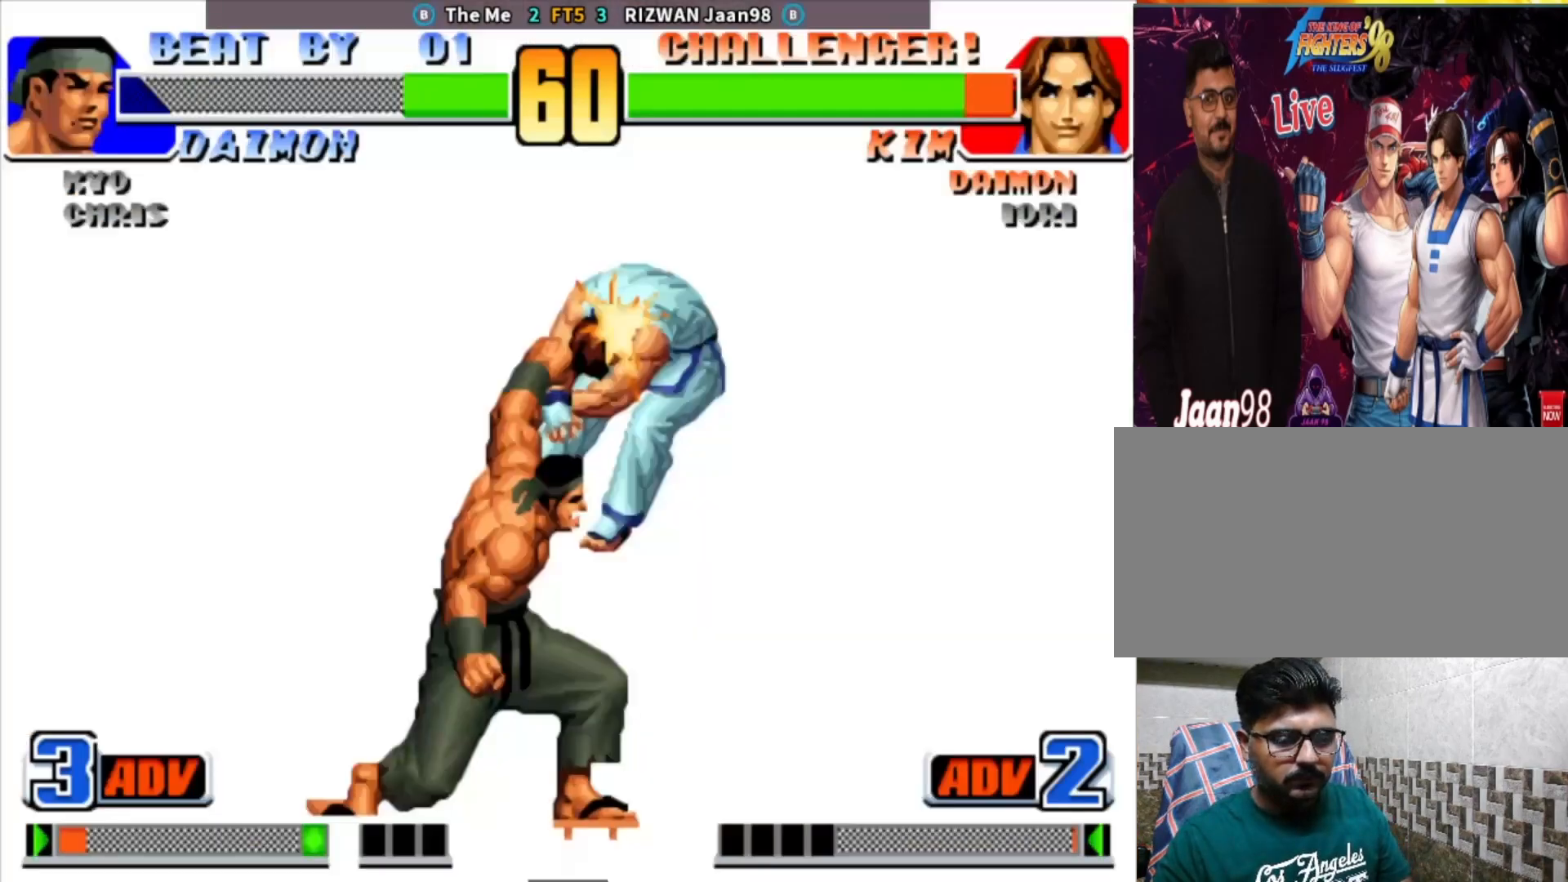
{"buttons": [], "left_stick": "down-right", "events": [[17, "CIRCLE", "up"], [50, "TRIANGLE", "up"], [100, "left_stick", "left"], [183, "left_stick", "center"], [383, "left_stick", "down-right"]]}
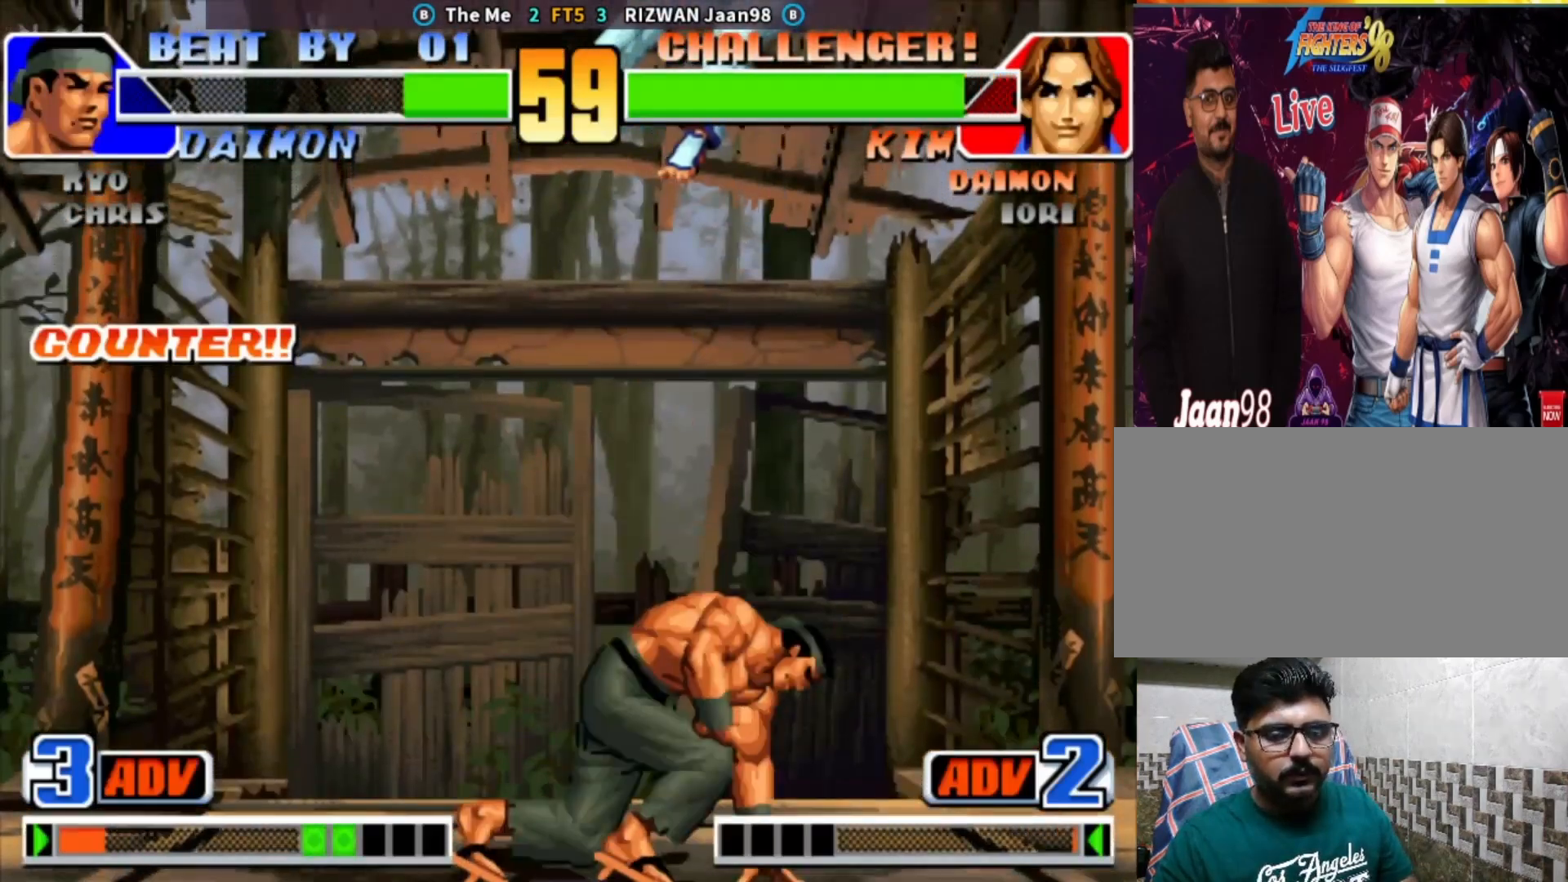
{"buttons": [], "left_stick": "down-right", "events": [[400, "CROSS", "down"], [400, "SQUARE", "down"], [500, "CROSS", "up"], [500, "SQUARE", "up"]]}
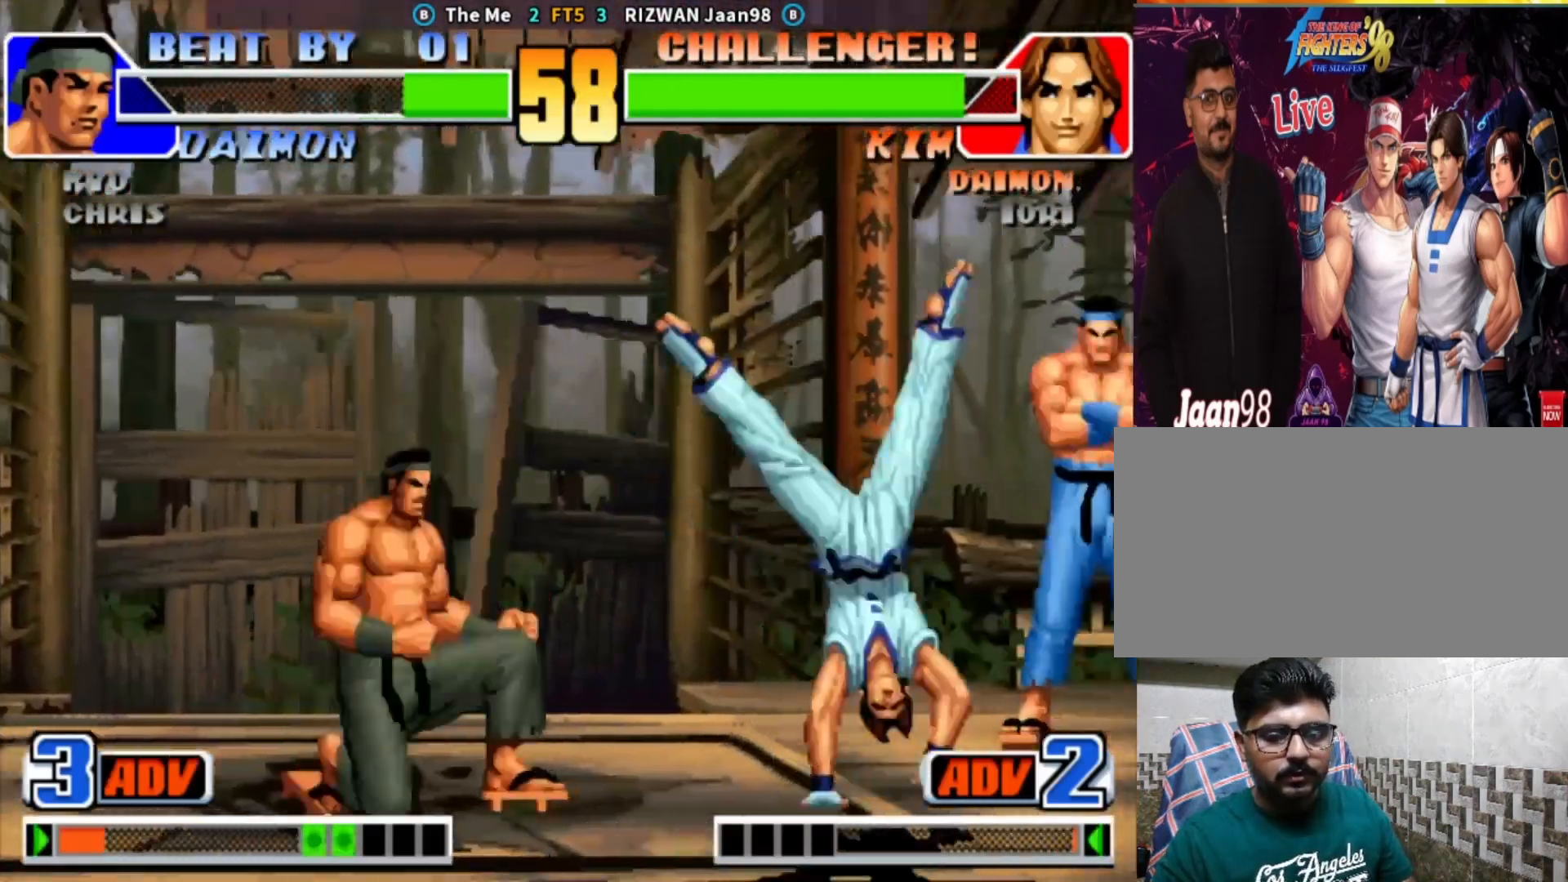
{"buttons": [], "left_stick": "down-right", "events": []}
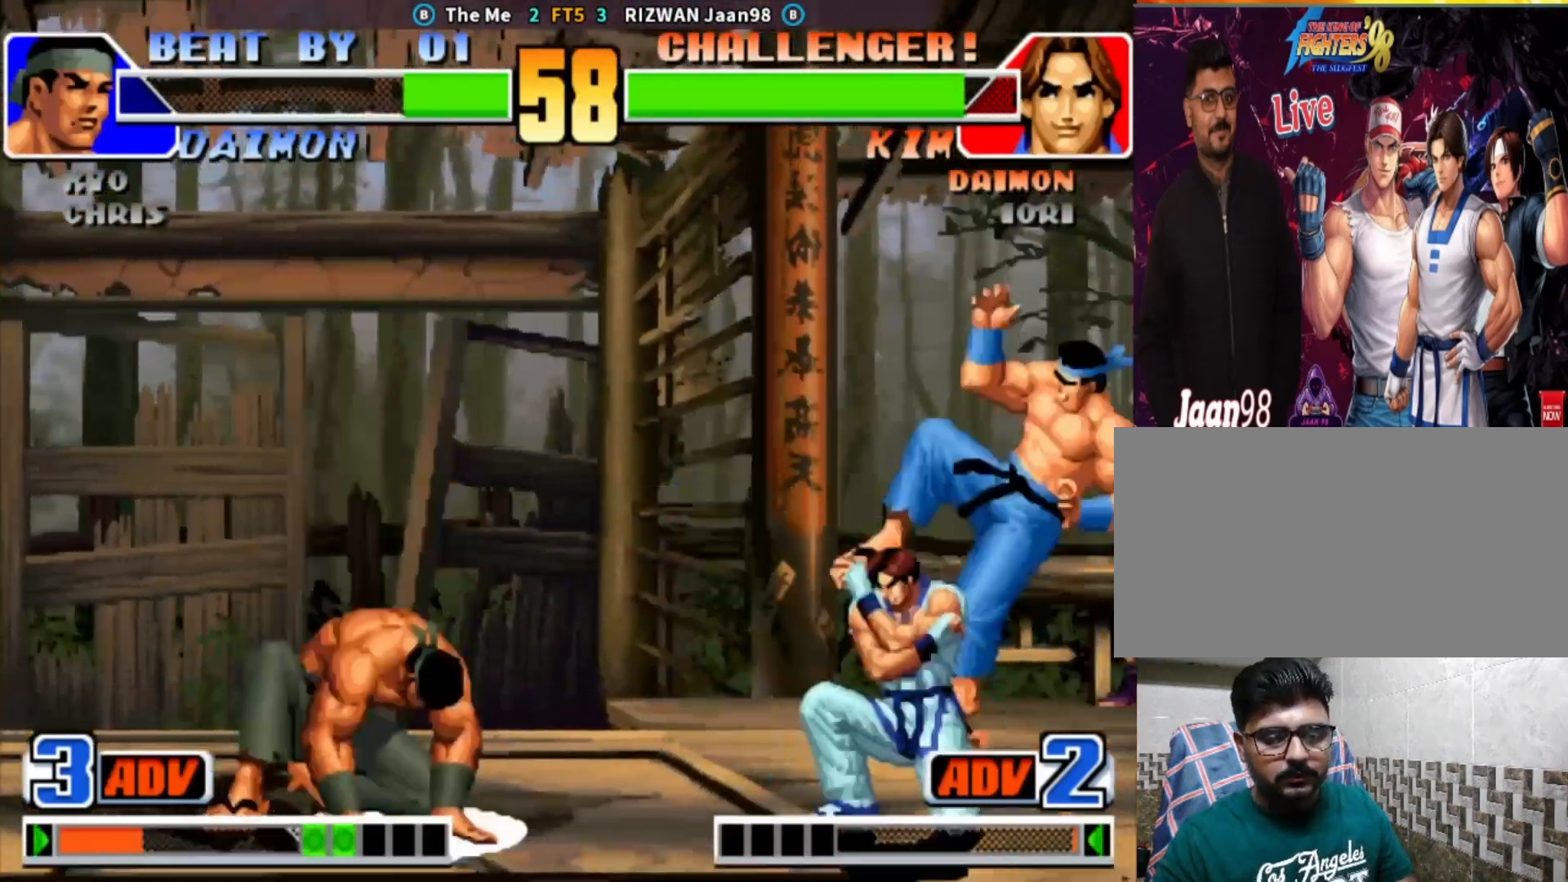
{"buttons": [], "left_stick": "center", "events": [[83, "left_stick", "left"], [150, "left_stick", "center"], [200, "left_stick", "left"], [500, "left_stick", "center"]]}
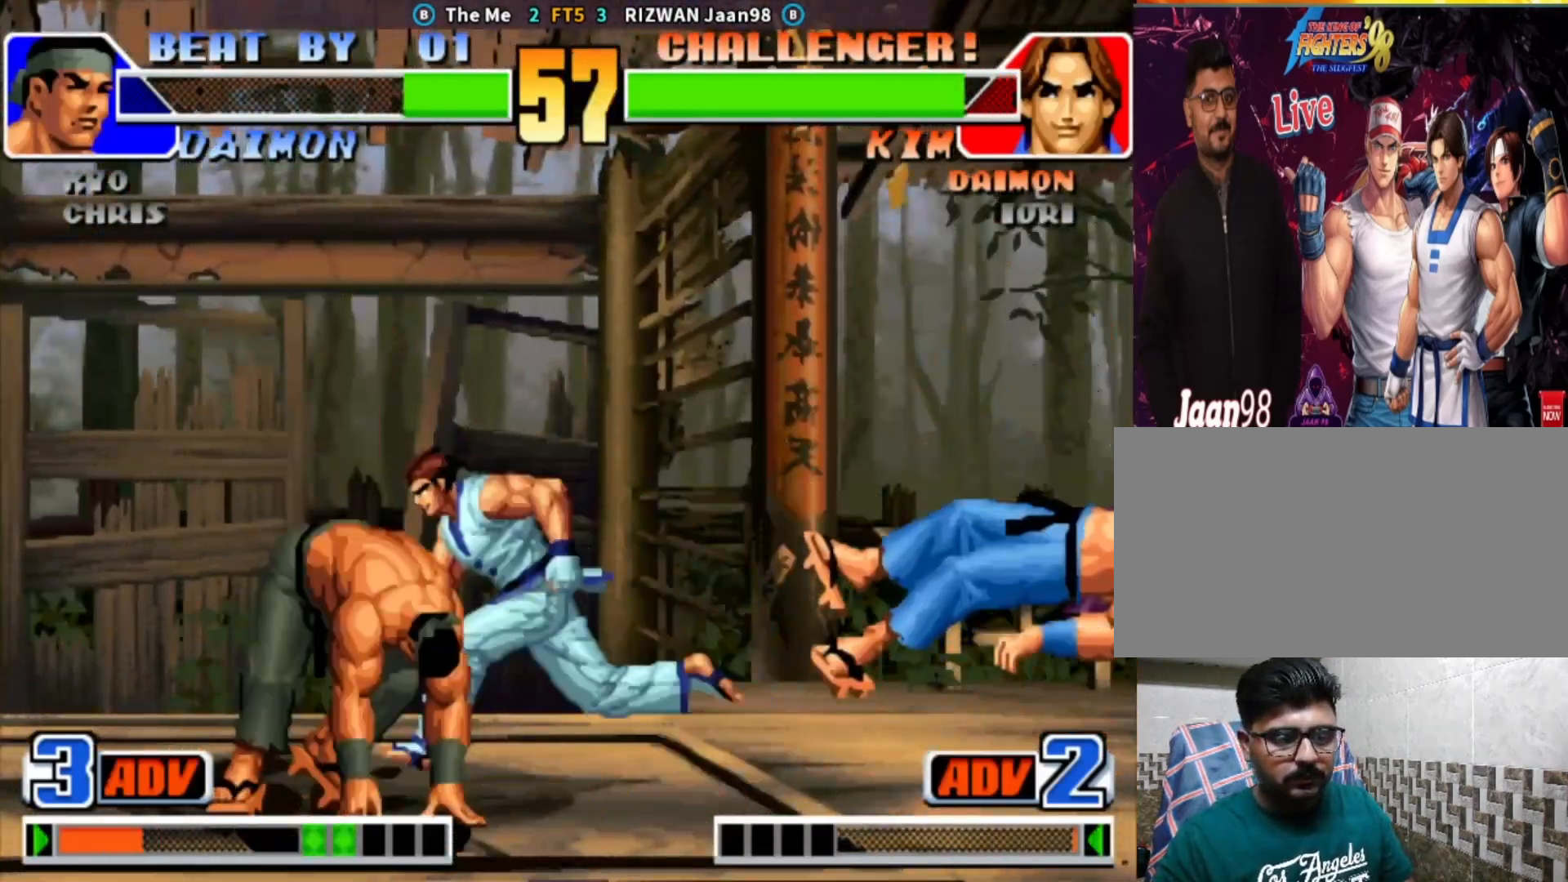
{"buttons": ["CROSS"], "left_stick": "left", "events": [[33, "left_stick", "down"], [67, "TRIANGLE", "down"], [133, "TRIANGLE", "up"], [200, "CROSS", "down"], [217, "left_stick", "center"], [283, "CROSS", "up"], [317, "left_stick", "right"], [383, "left_stick", "down"], [450, "CROSS", "down"], [467, "left_stick", "left"]]}
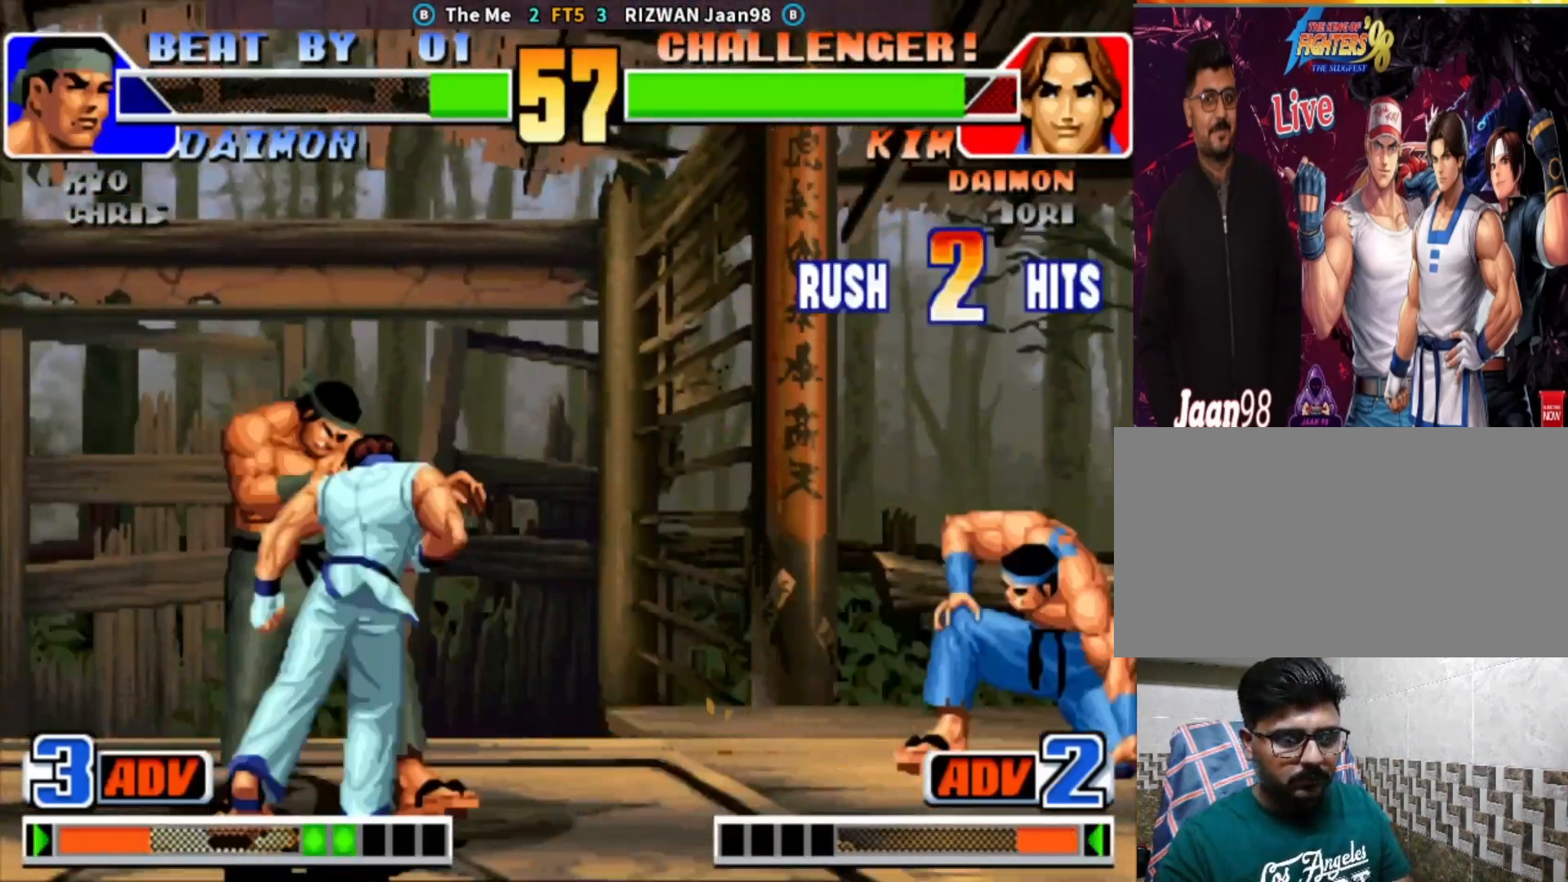
{"buttons": [], "left_stick": "down", "events": [[17, "left_stick", "center"], [150, "CROSS", "up"], [150, "left_stick", "left"], [350, "left_stick", "down"], [383, "TRIANGLE", "down"], [433, "TRIANGLE", "up"]]}
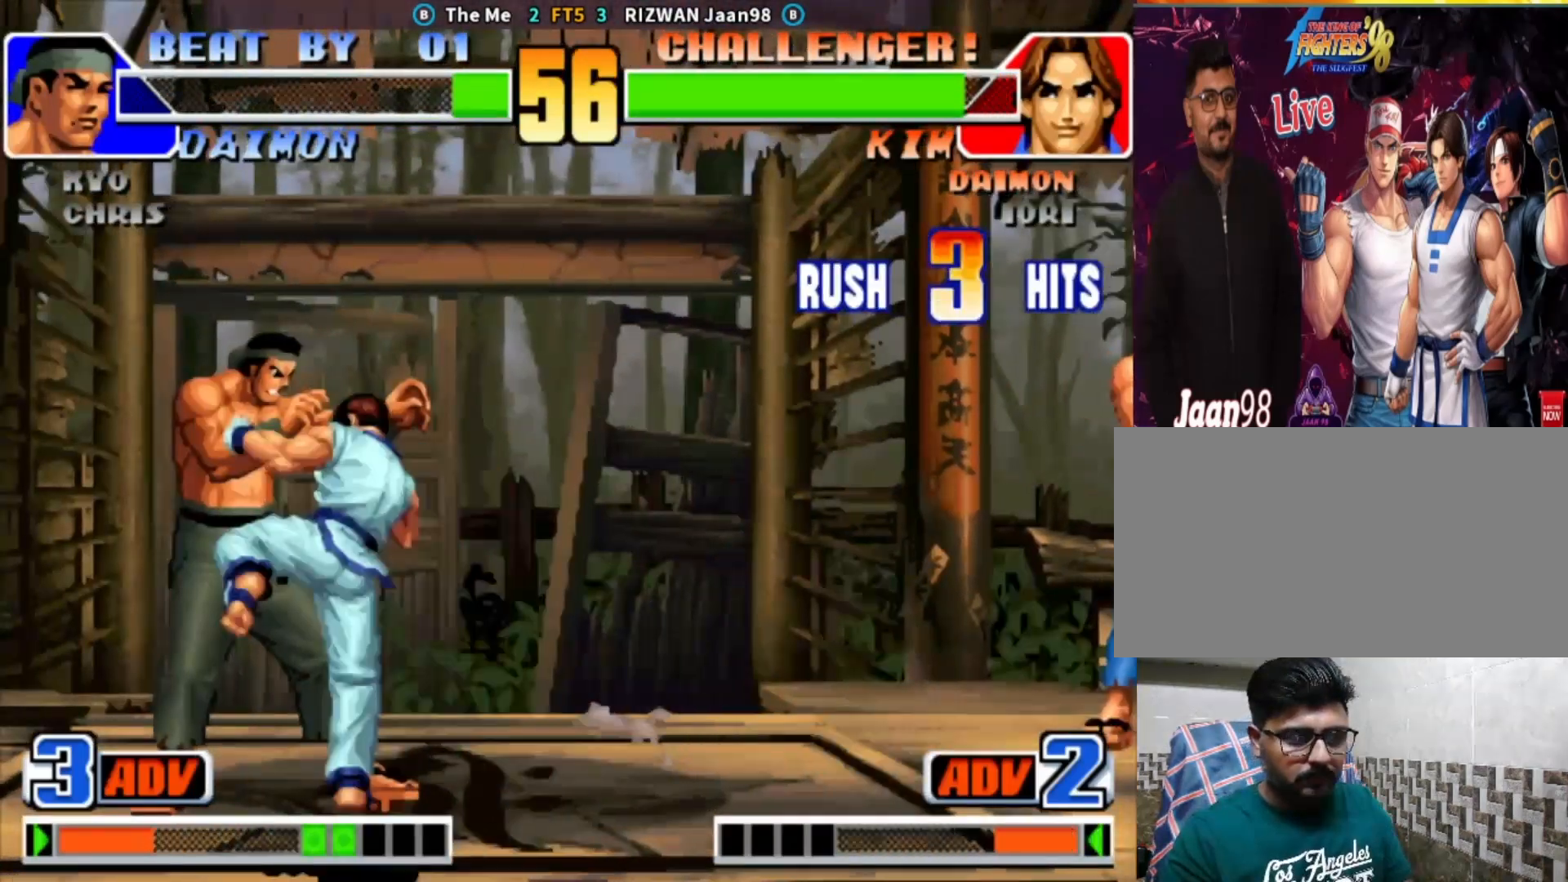
{"buttons": [], "left_stick": "left", "events": [[17, "CROSS", "down"], [50, "left_stick", "center"], [100, "CROSS", "up"], [133, "left_stick", "right"], [200, "left_stick", "down"], [267, "CROSS", "down"], [300, "left_stick", "left"], [417, "CROSS", "up"]]}
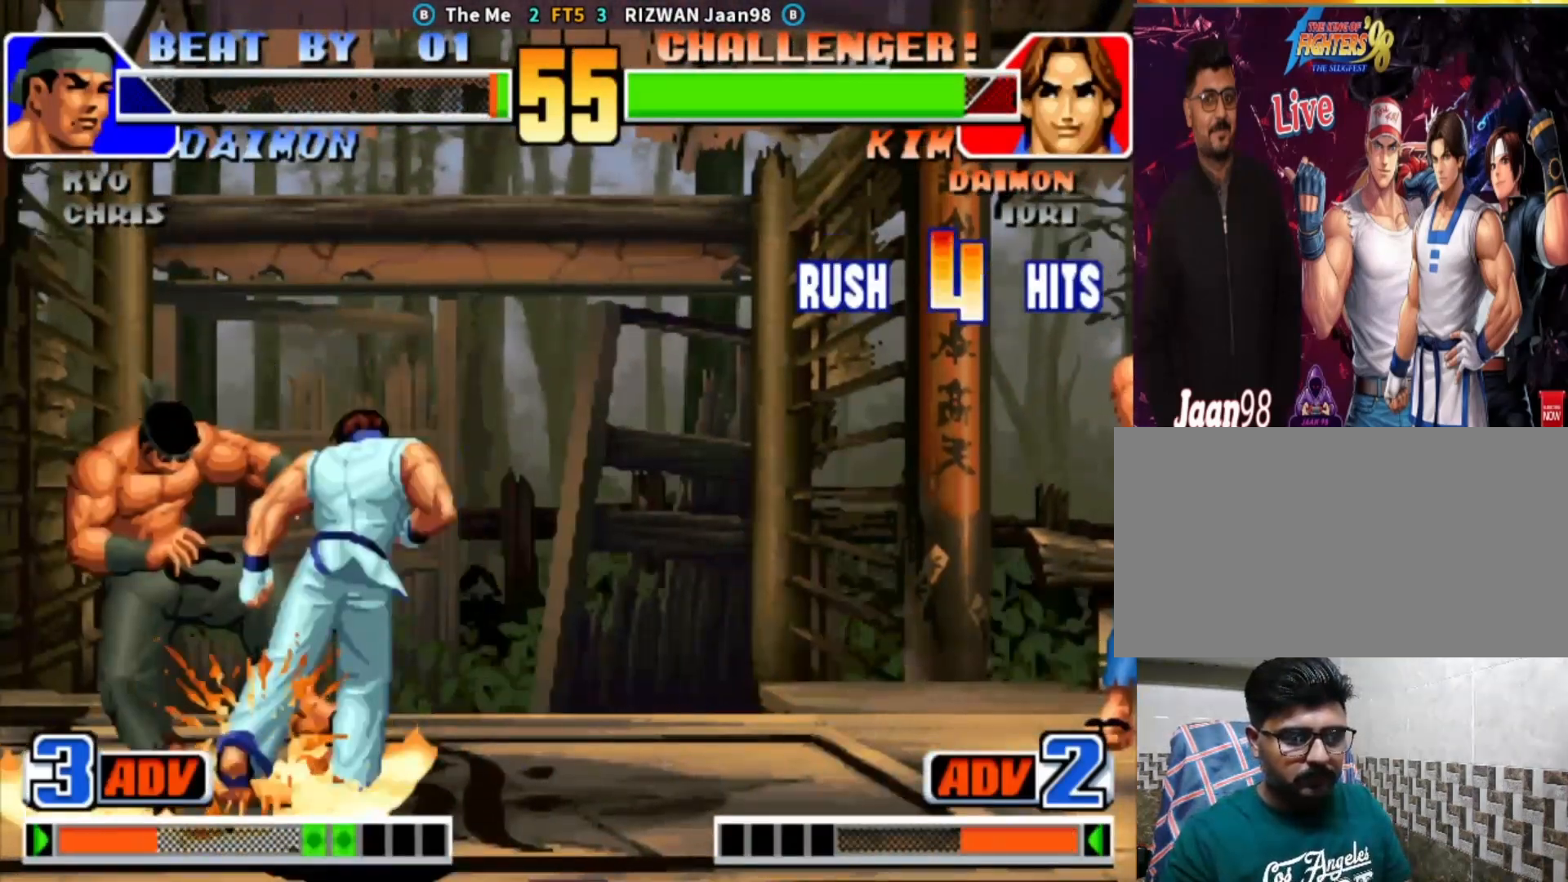
{"buttons": [], "left_stick": "center", "events": [[67, "CIRCLE", "down"], [167, "CIRCLE", "up"], [450, "left_stick", "center"]]}
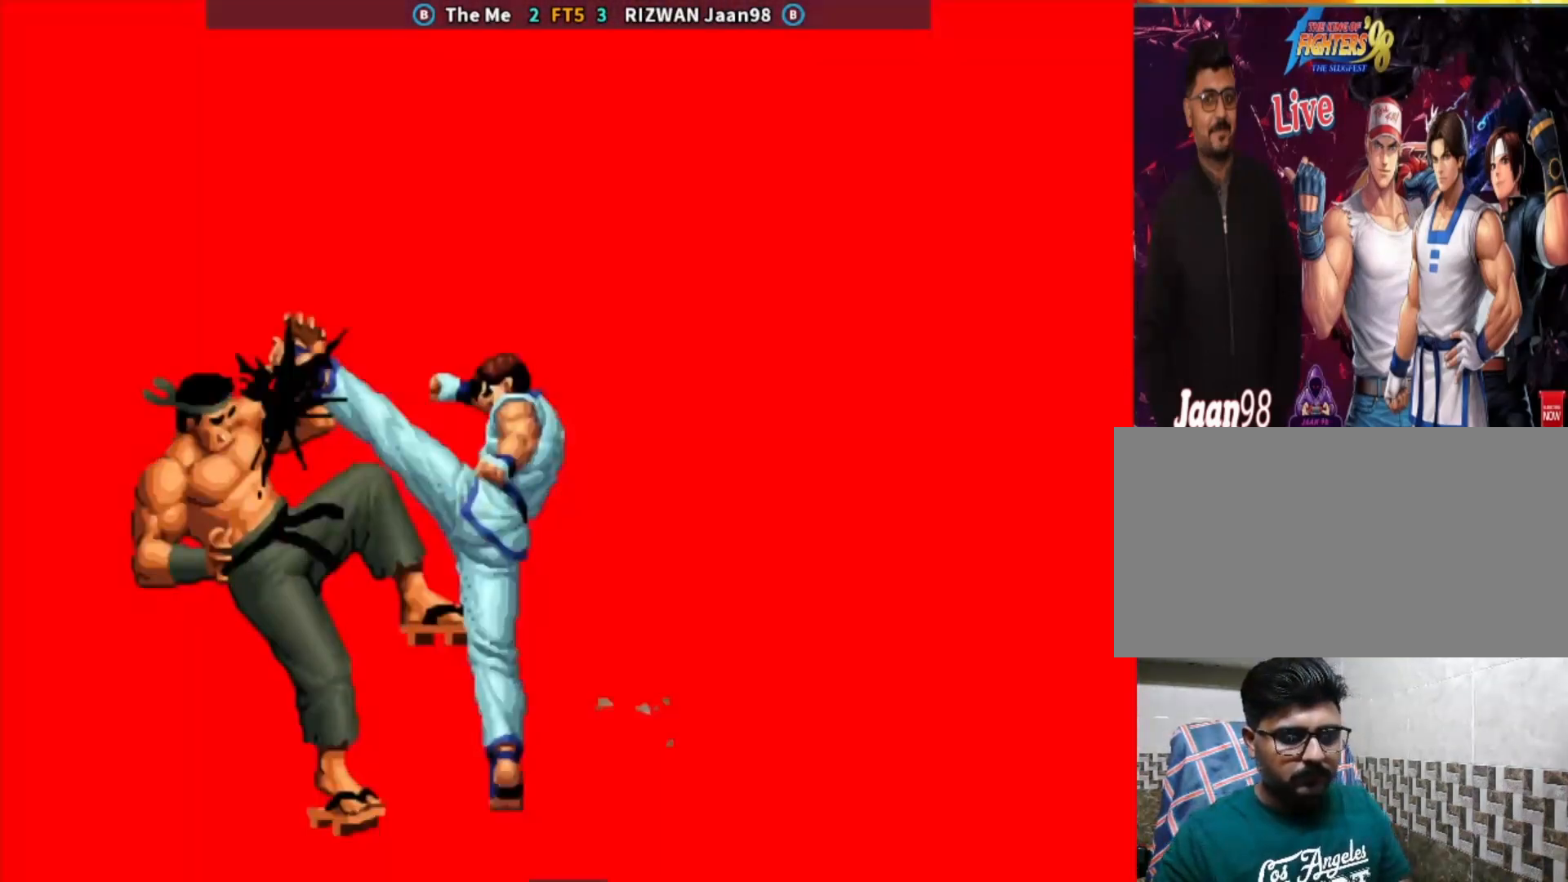
{"buttons": ["CROSS", "CIRCLE", "SQUARE", "TRIANGLE"], "left_stick": "center", "events": [[333, "CIRCLE", "down"], [333, "CROSS", "down"], [350, "SQUARE", "down"], [350, "TRIANGLE", "down"]]}